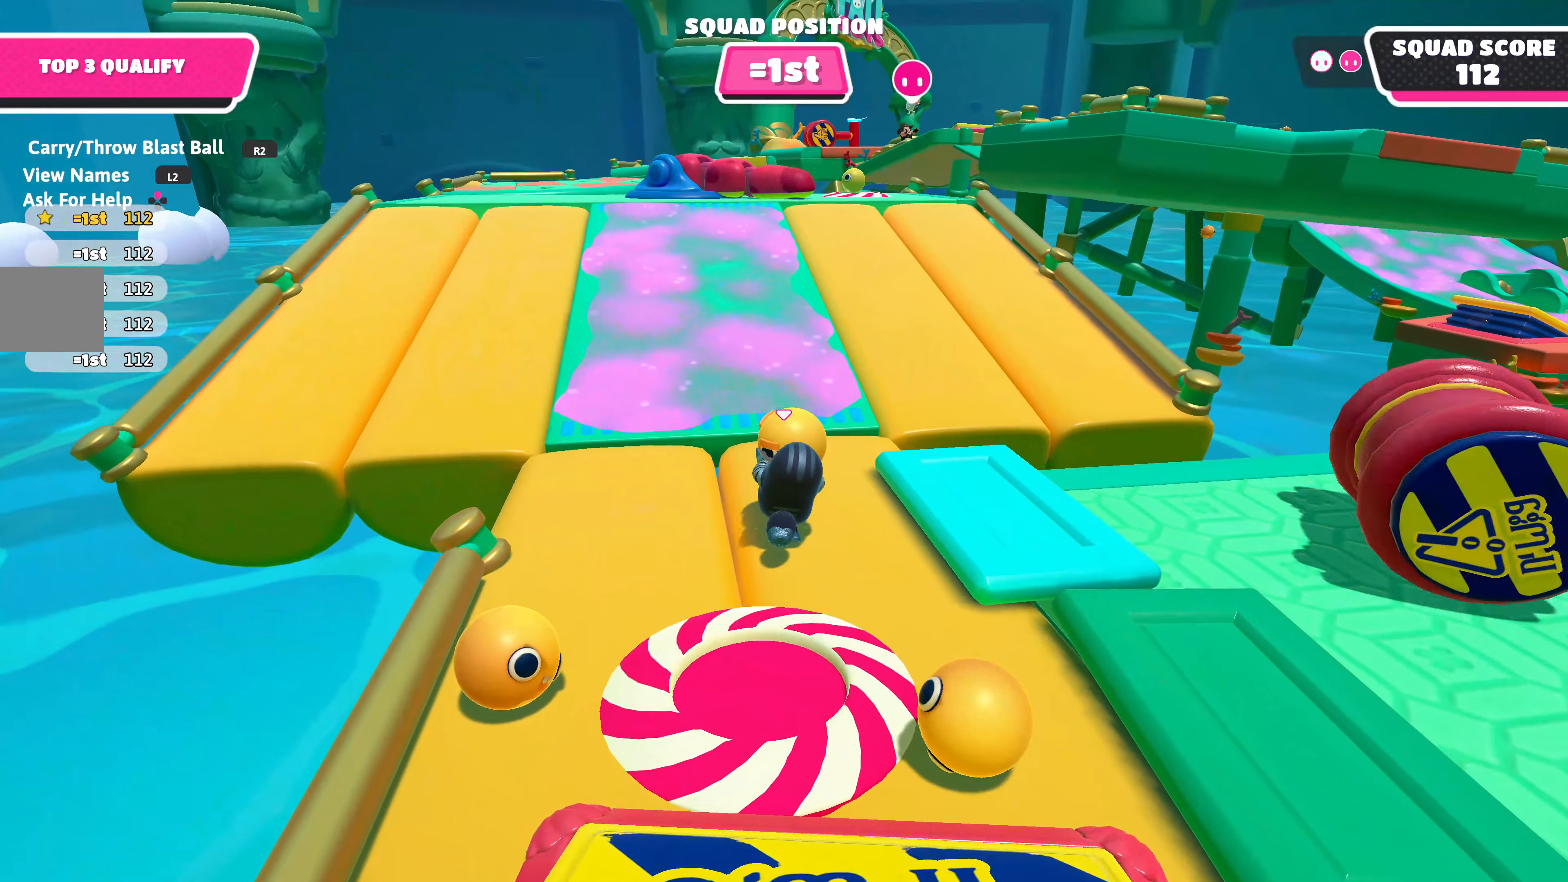
Gameplay with a controller (PlayStation layout); each line is a JSON object with the inputs held at the frame after it. "events" lists button and stick changes between this image and that frame as [ms after this image, input, new state], when the widget could be followed in between.
{"buttons": ["R2"], "left_stick": "up", "right_stick": "center", "events": []}
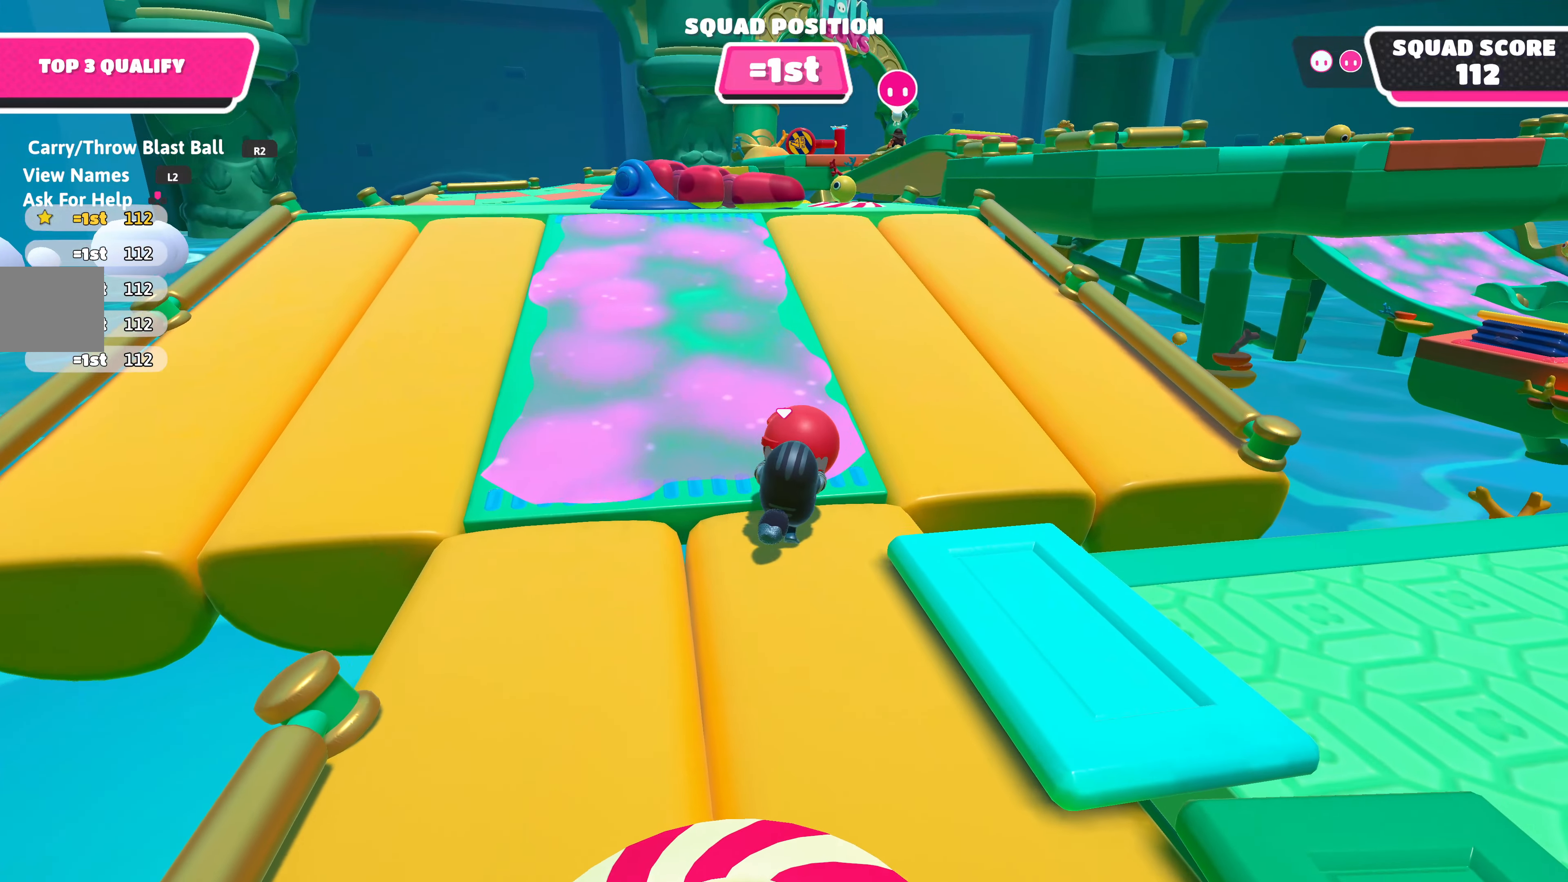
{"buttons": ["R2"], "left_stick": "up", "right_stick": "center", "events": [[50, "CROSS", "down"], [184, "CROSS", "up"]]}
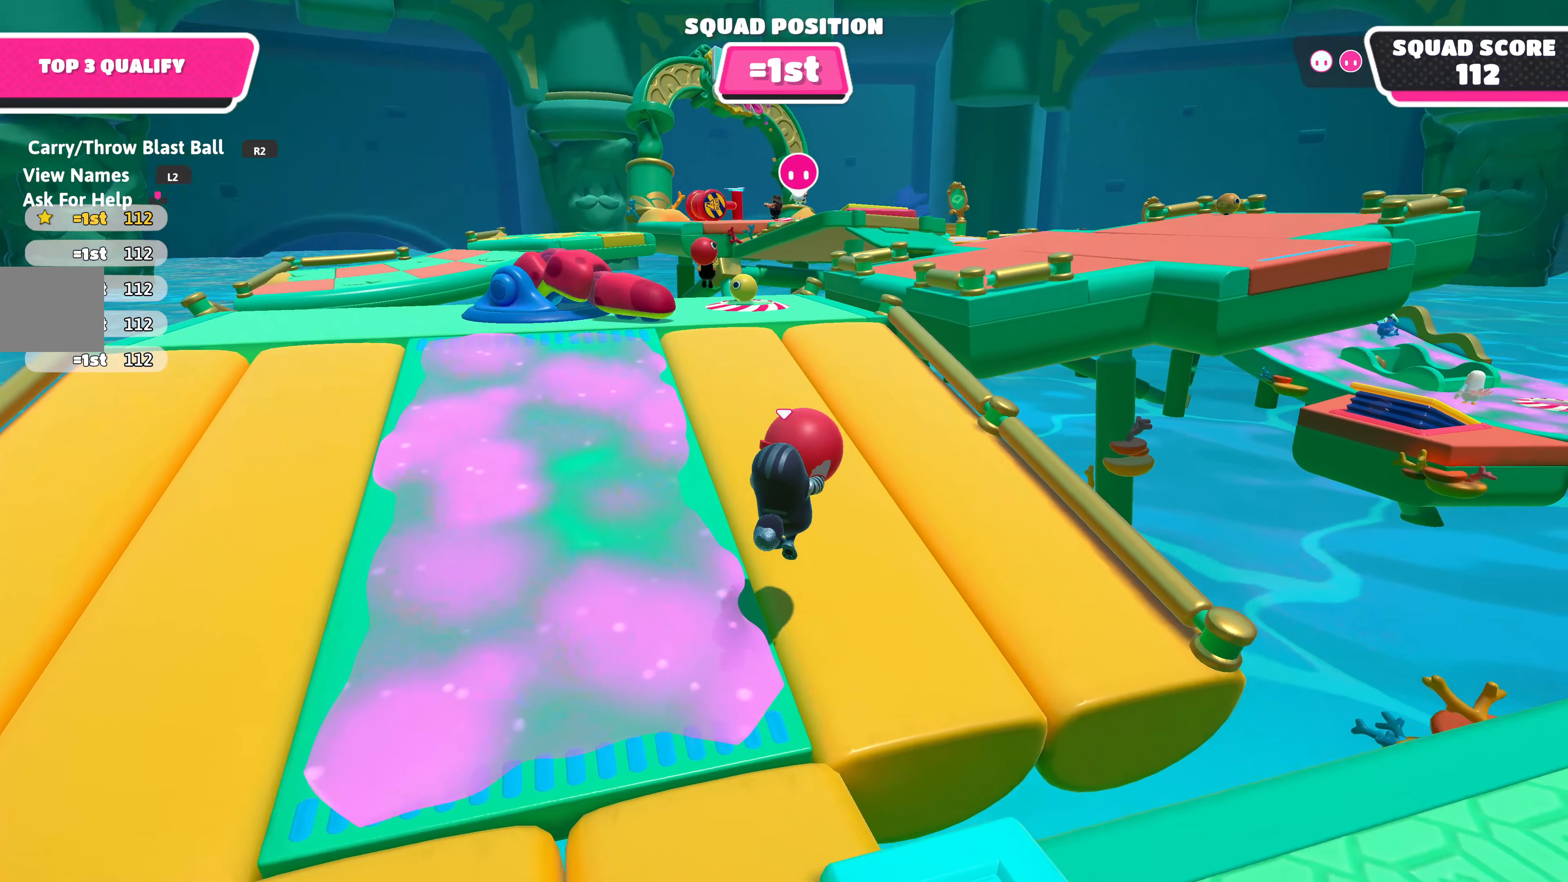
{"buttons": ["R2"], "left_stick": "up", "right_stick": "center", "events": [[50, "right_stick", "left"], [167, "right_stick", "center"]]}
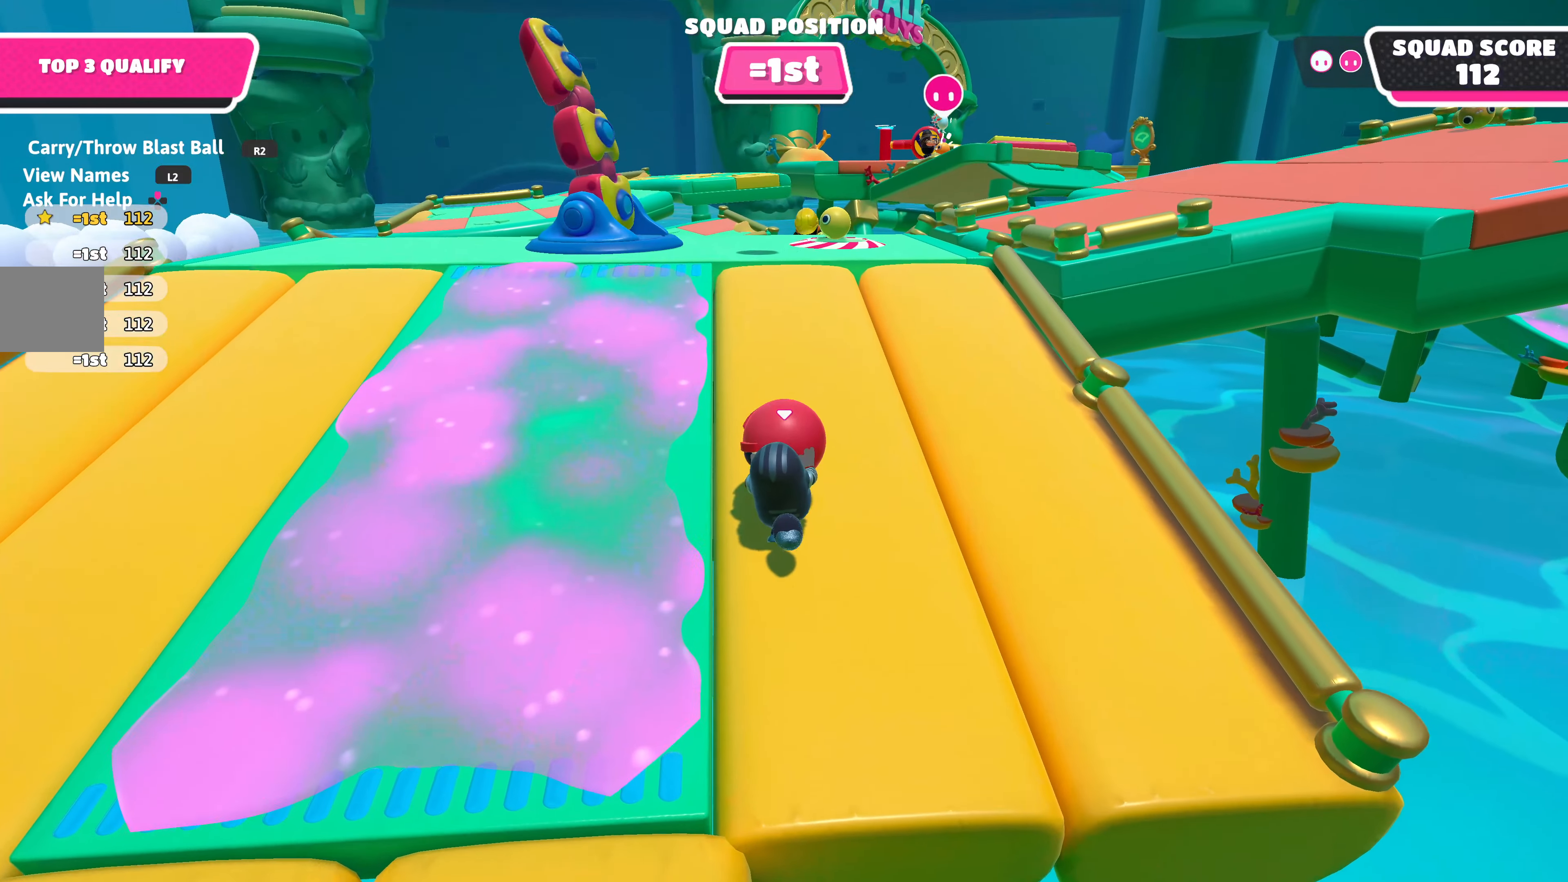
{"buttons": [], "left_stick": "center", "right_stick": "center", "events": [[167, "SQUARE", "down"], [267, "SQUARE", "up"], [334, "R2", "up"], [467, "left_stick", "center"]]}
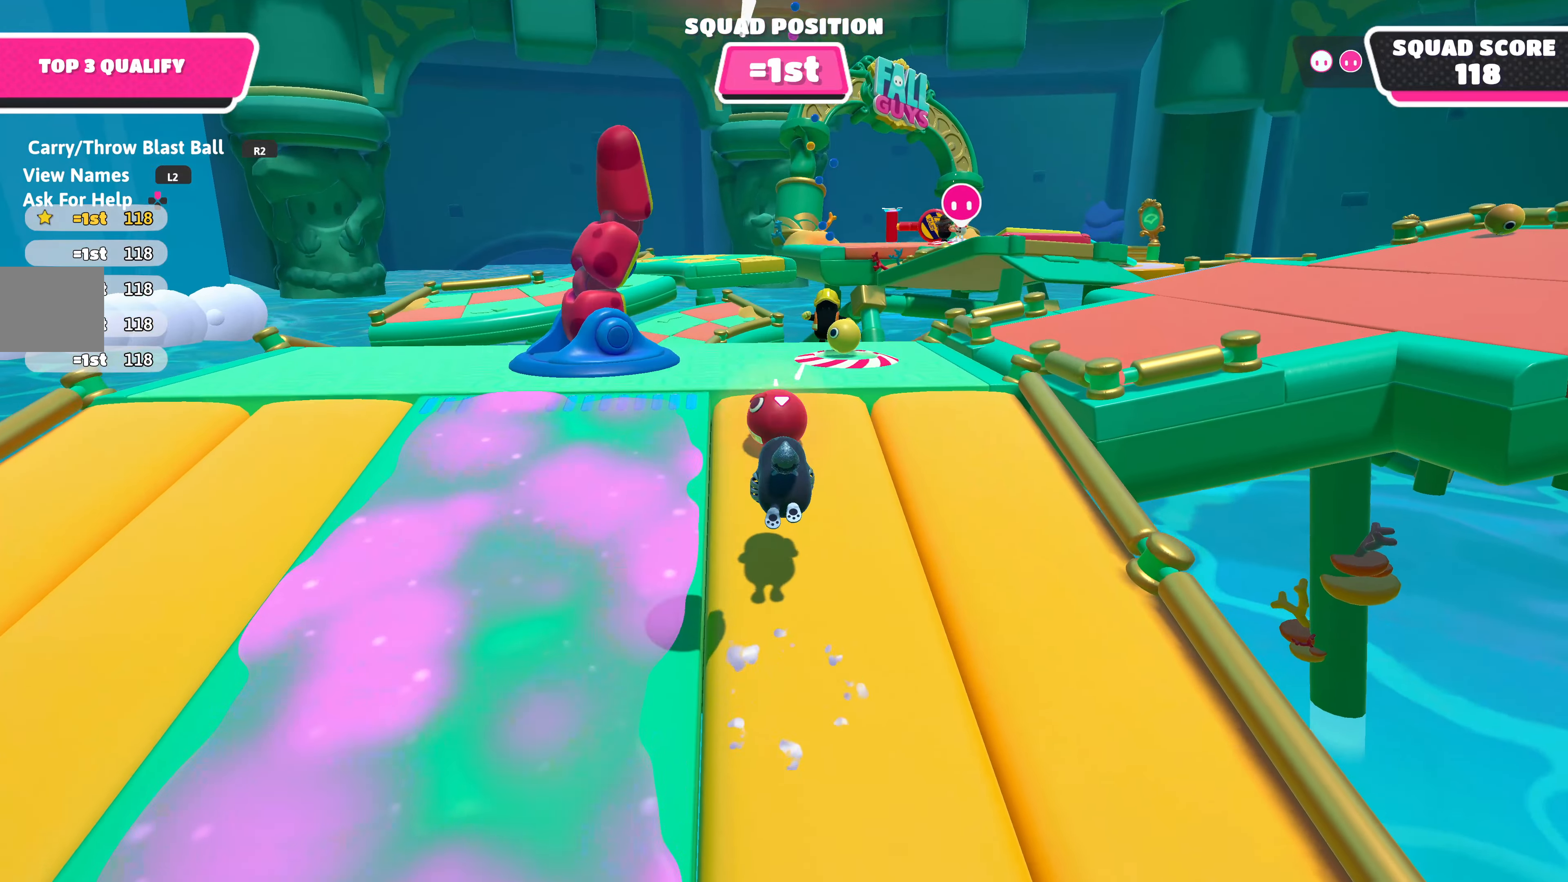
{"buttons": [], "left_stick": "down", "right_stick": "center", "events": [[400, "left_stick", "down"]]}
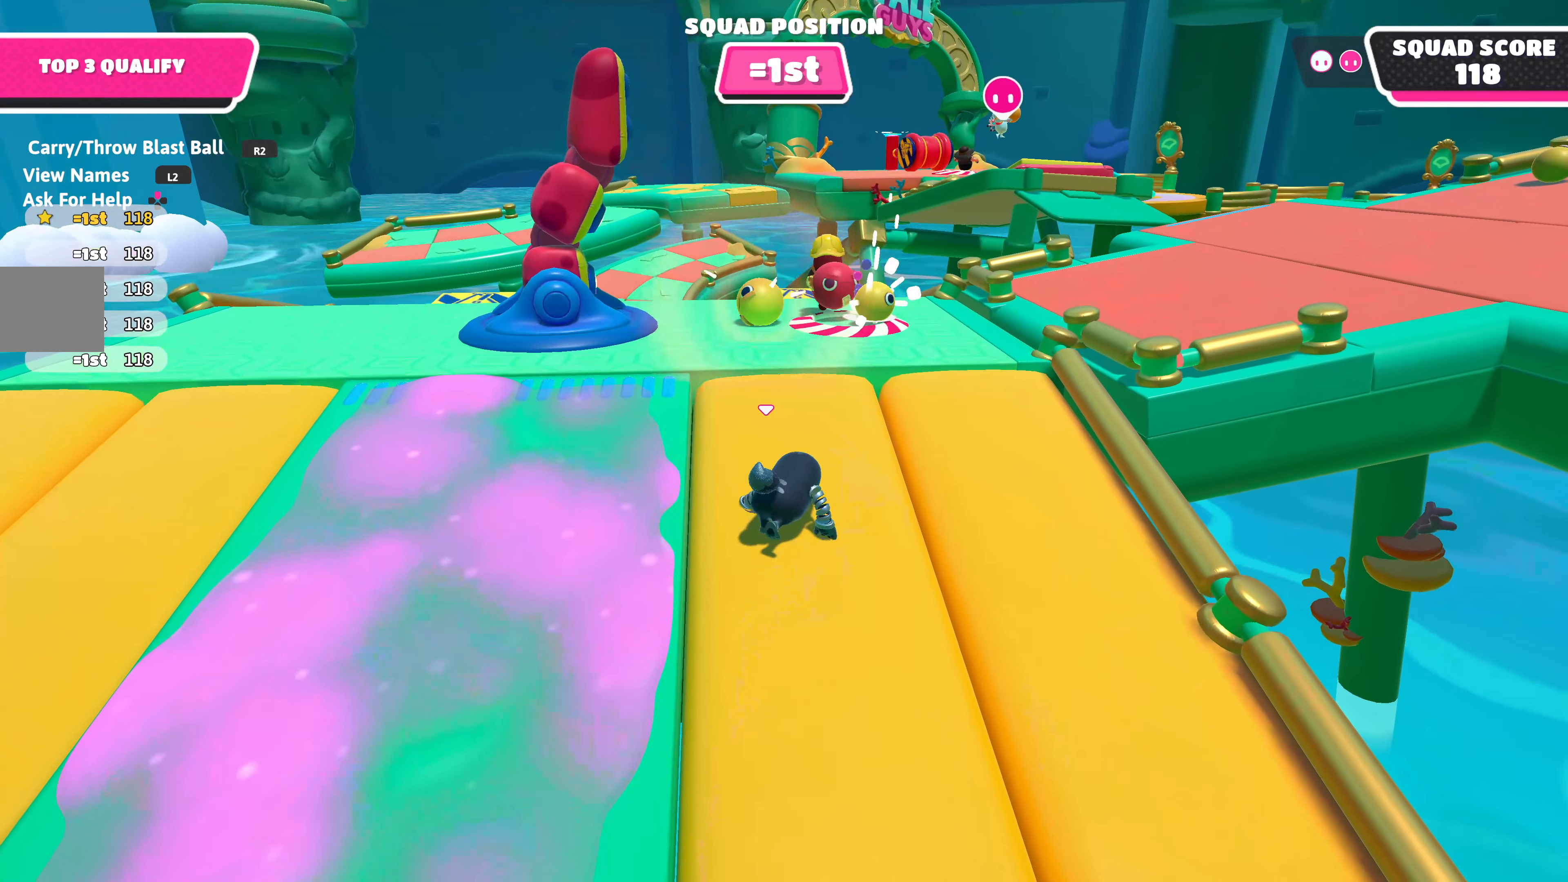
{"buttons": [], "left_stick": "down", "right_stick": "center", "events": []}
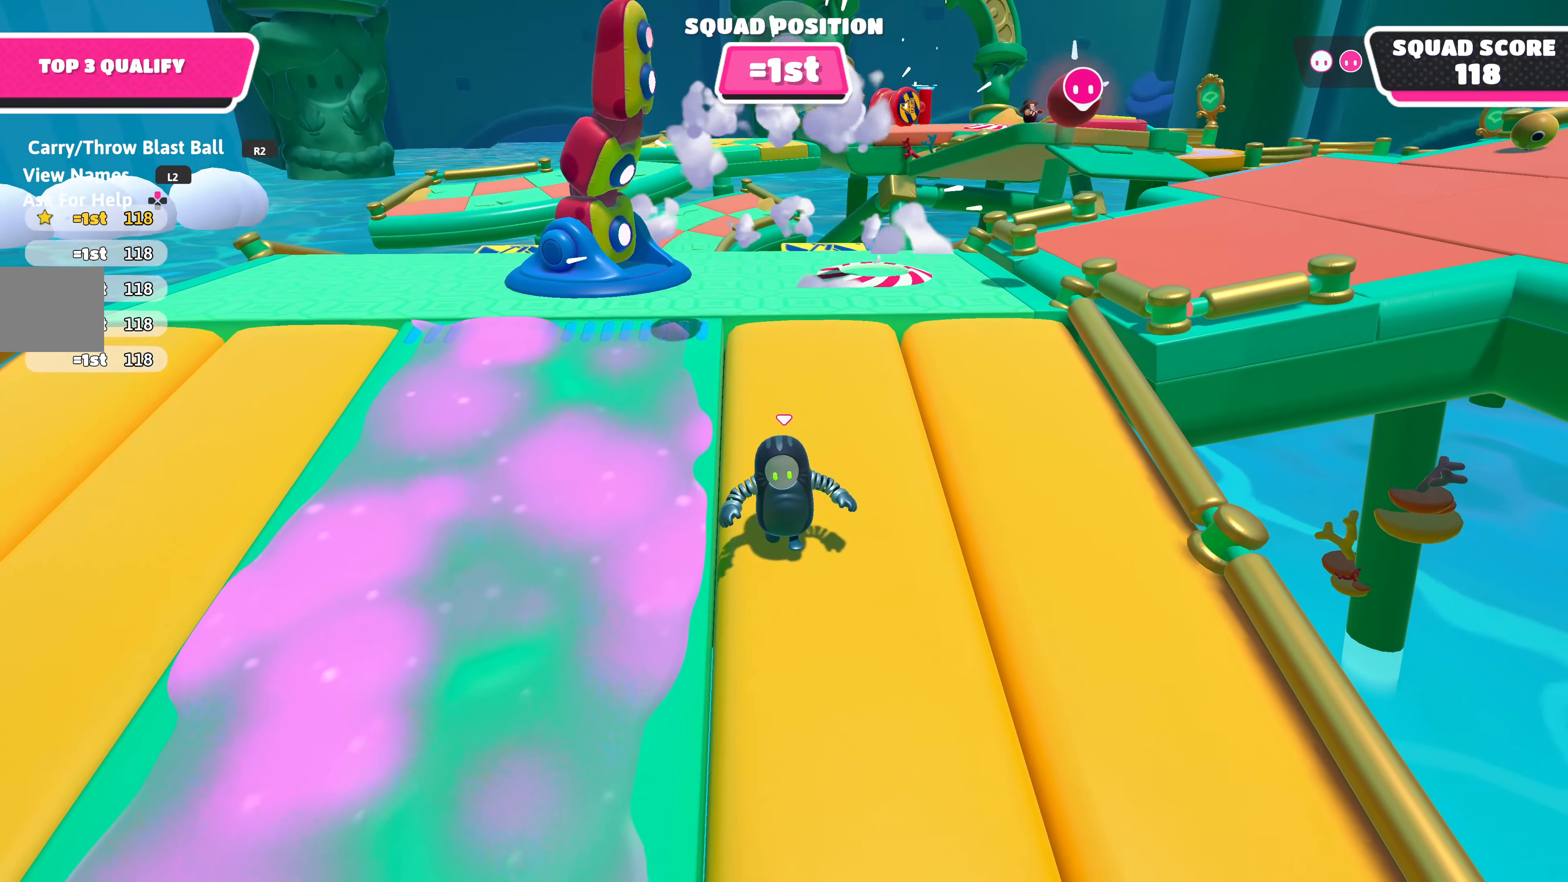
{"buttons": [], "left_stick": "down-left", "right_stick": "center", "events": [[434, "left_stick", "down-left"]]}
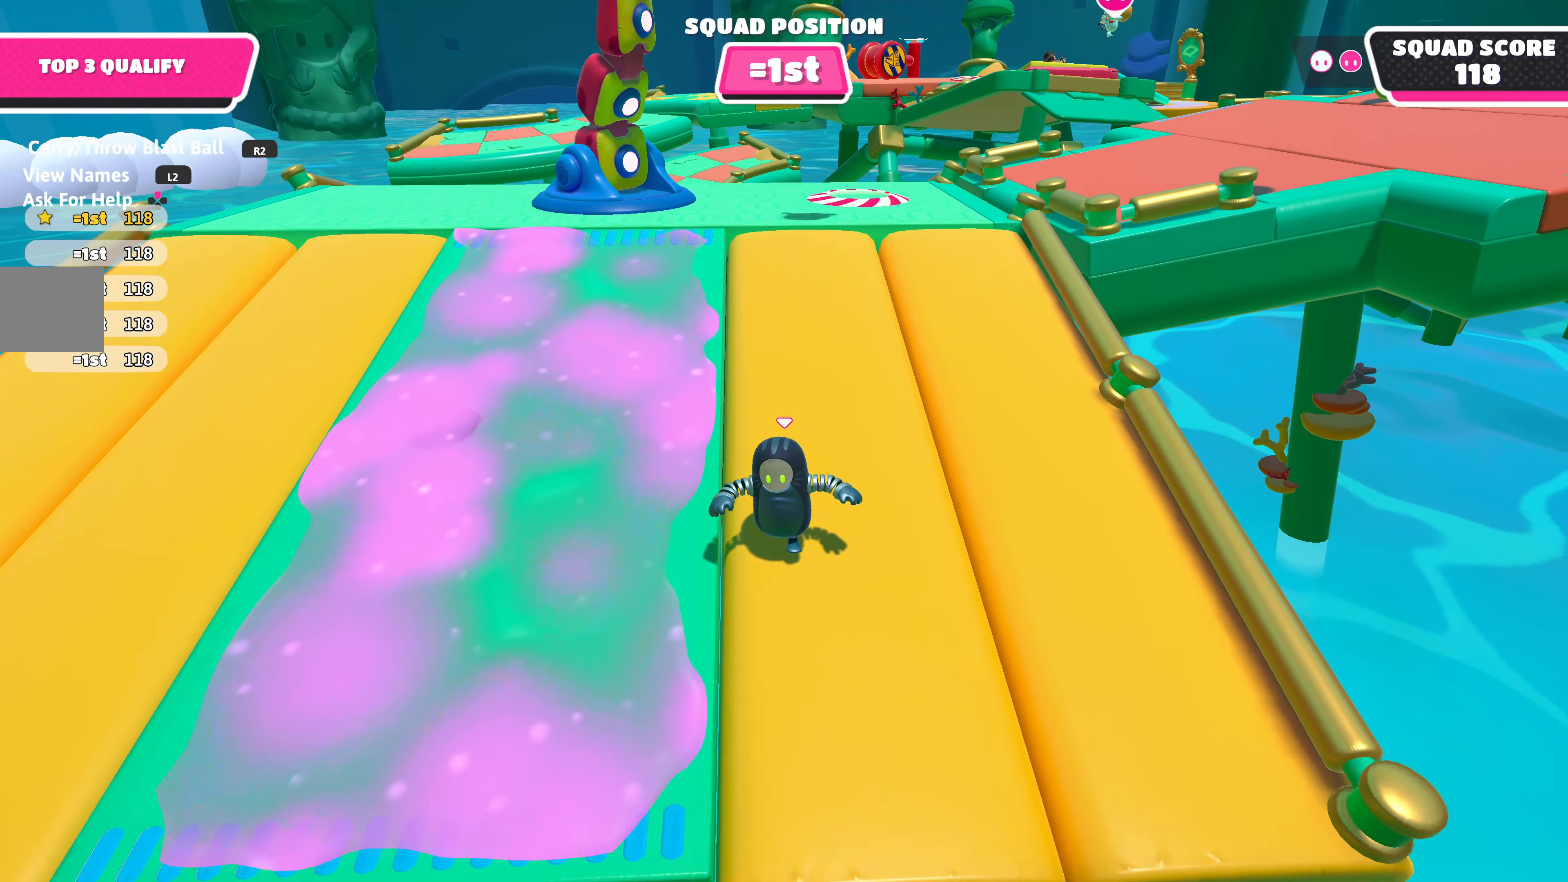
{"buttons": [], "left_stick": "down-left", "right_stick": "center", "events": [[150, "CROSS", "down"], [317, "CROSS", "up"]]}
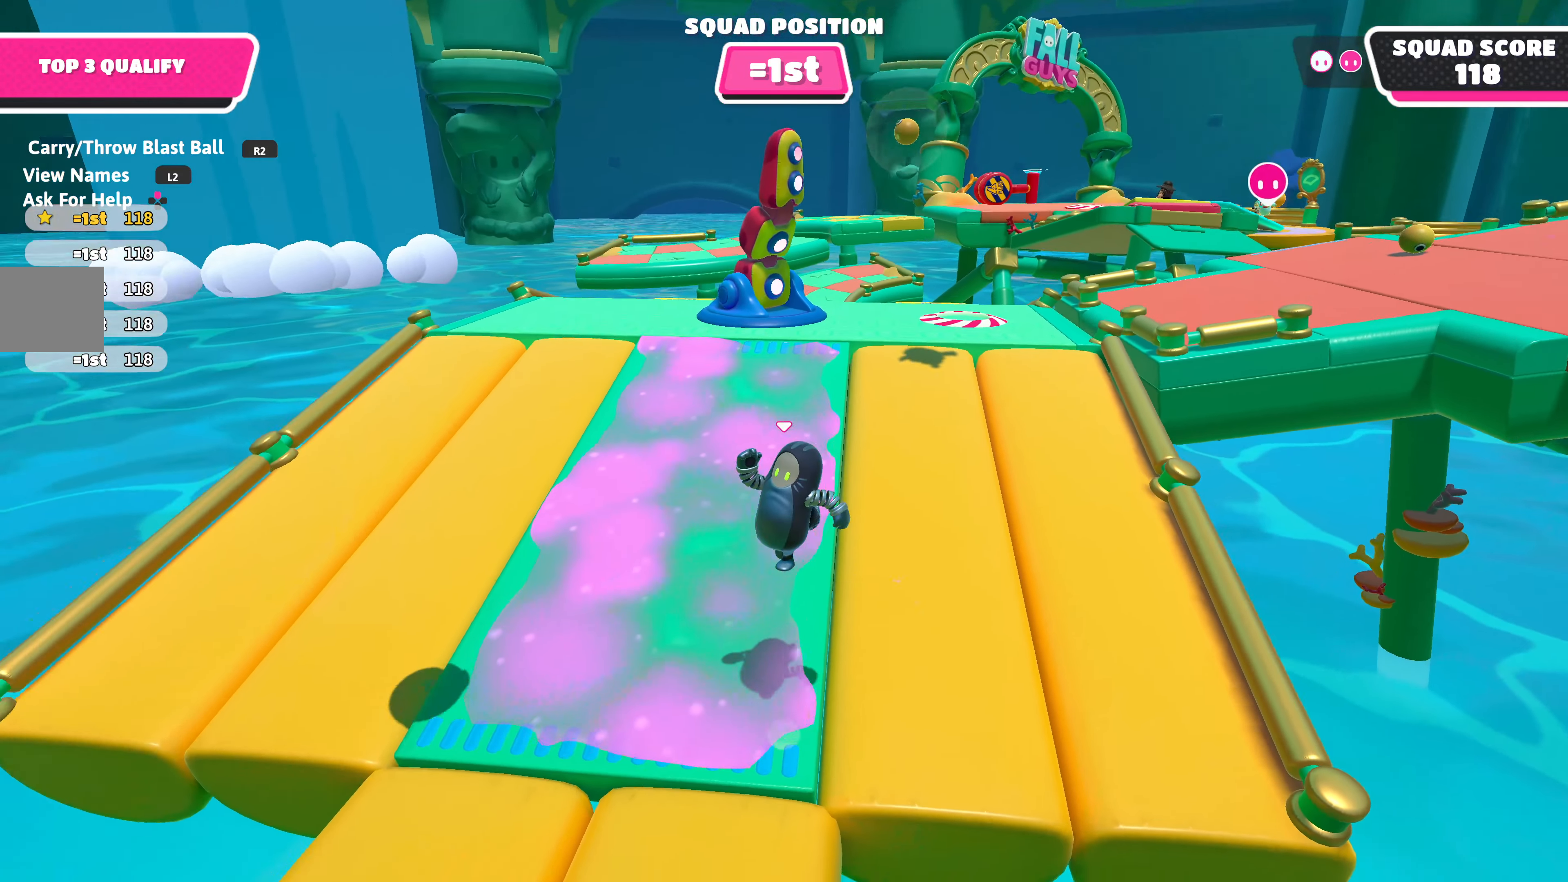
{"buttons": [], "left_stick": "down-left", "right_stick": "center", "events": []}
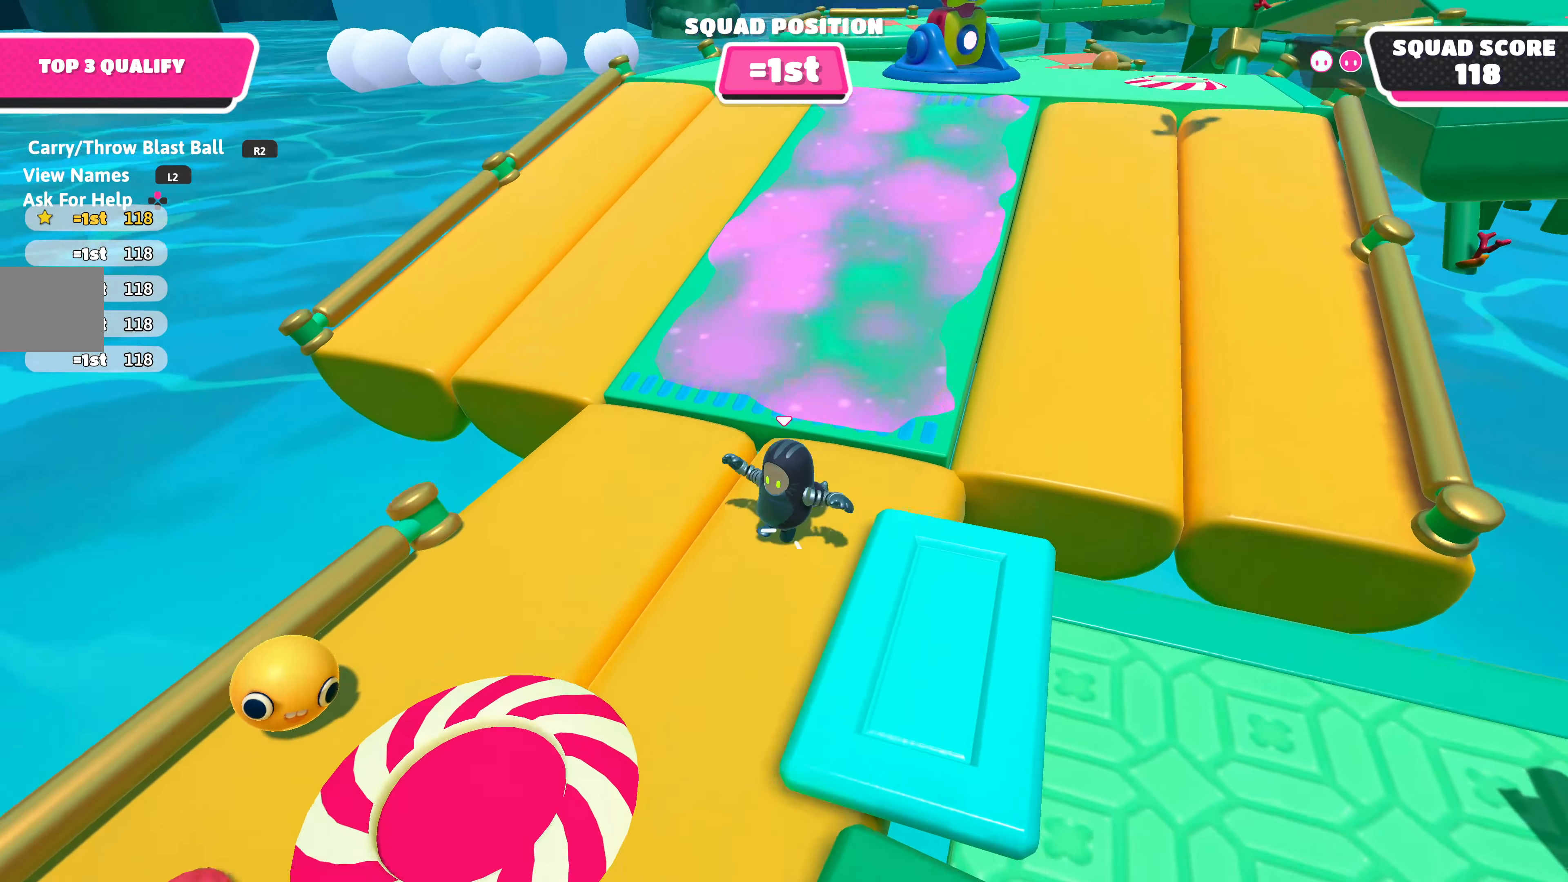
{"buttons": ["R2"], "left_stick": "down-left", "right_stick": "center", "events": [[84, "right_stick", "down-right"], [284, "right_stick", "center"], [433, "R2", "down"]]}
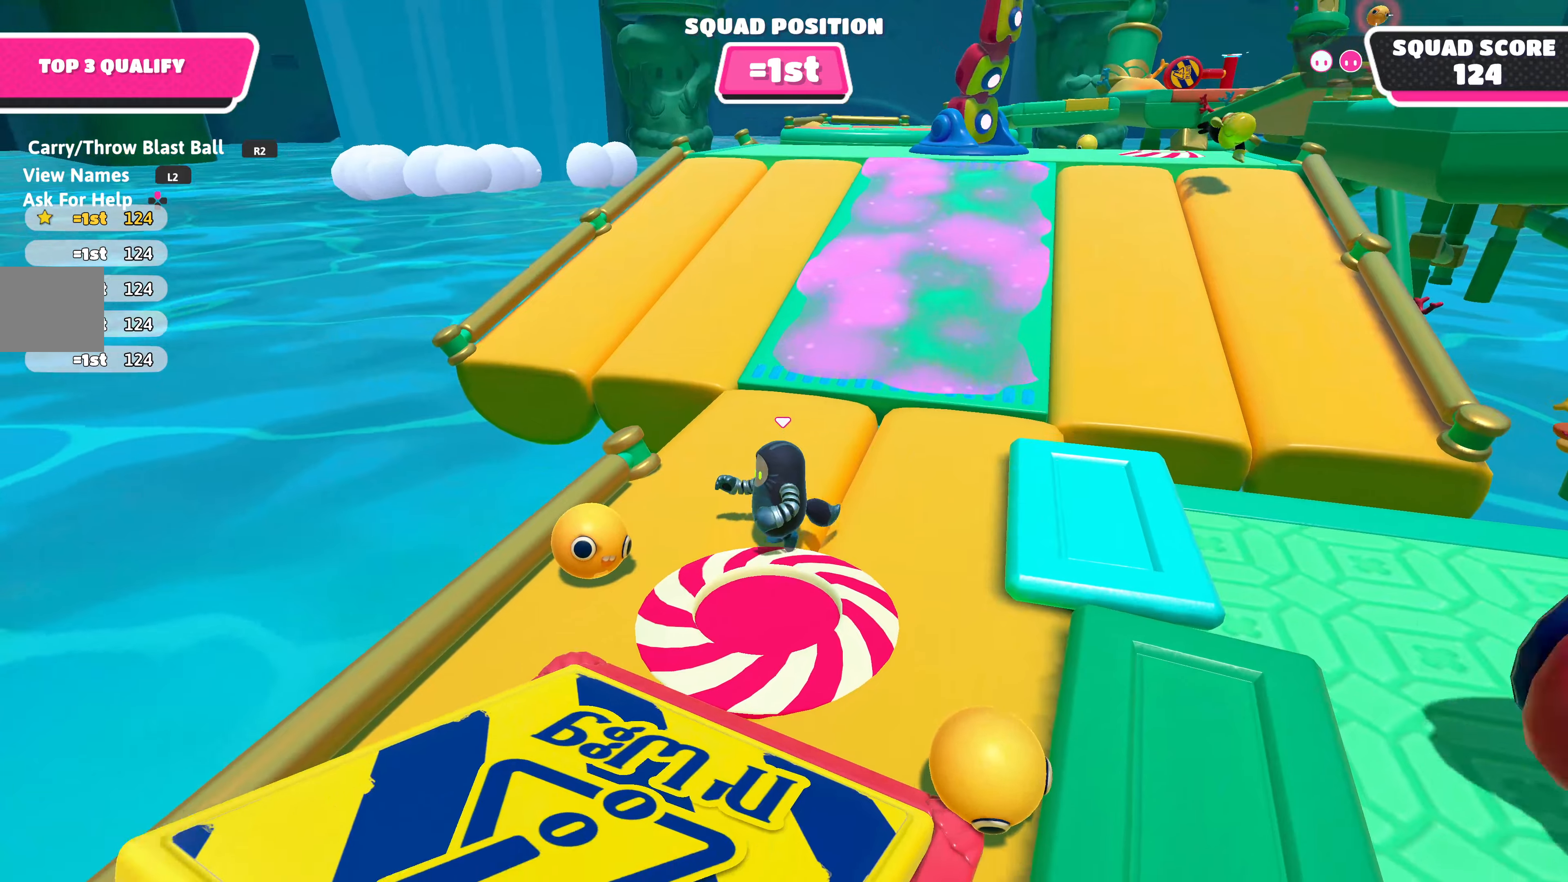
{"buttons": ["R2"], "left_stick": "up-right", "right_stick": "down-right", "events": [[116, "left_stick", "up-left"], [133, "right_stick", "down-right"], [416, "left_stick", "up-right"]]}
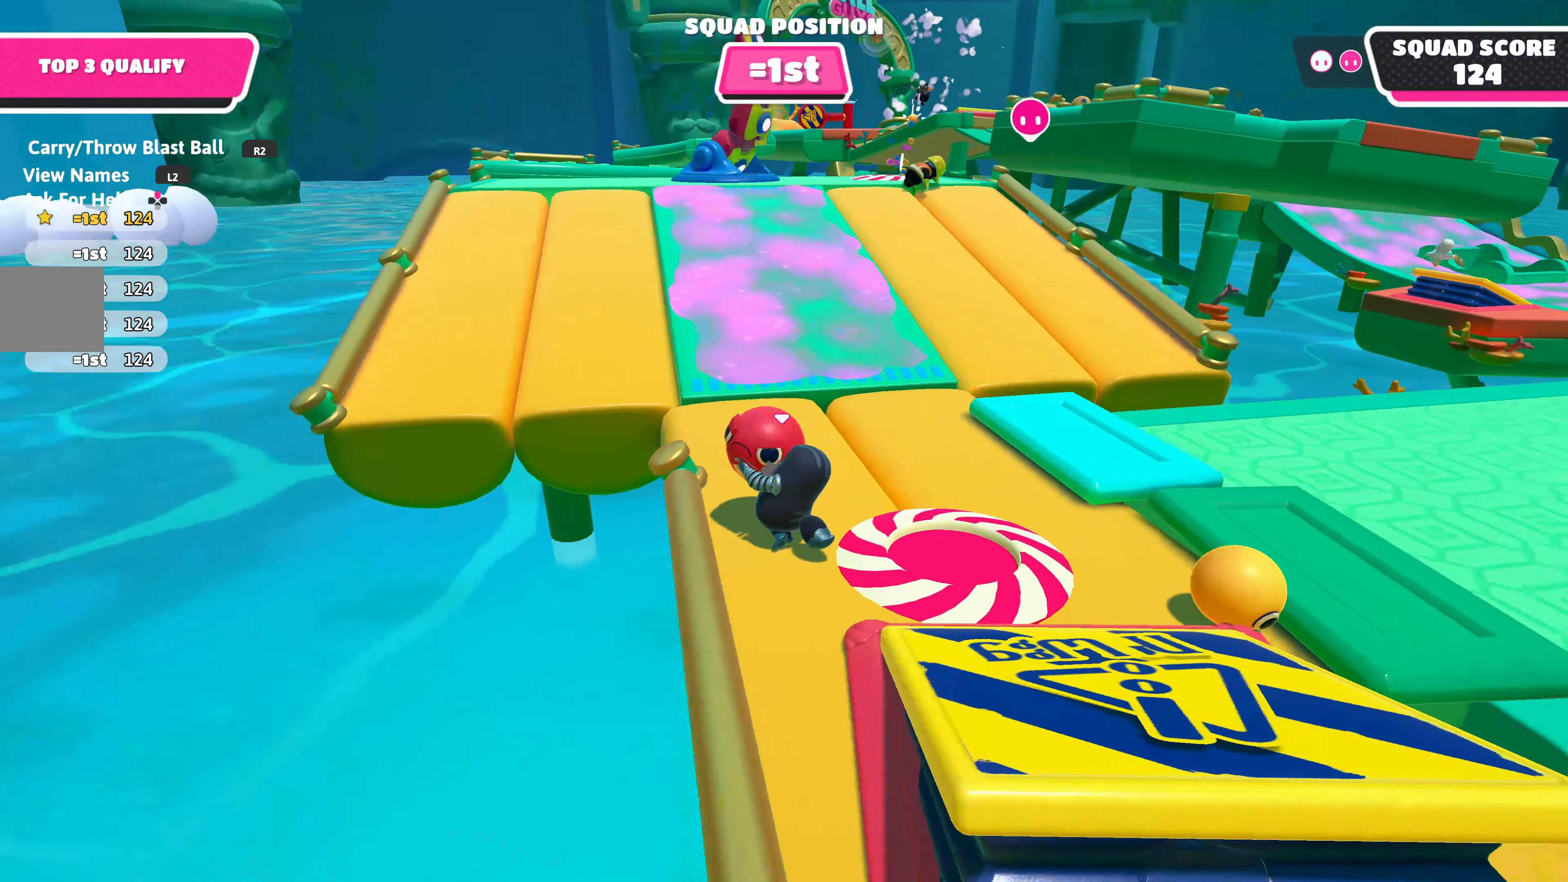
{"buttons": ["R2"], "left_stick": "up", "right_stick": "center", "events": [[33, "right_stick", "center"], [266, "left_stick", "up"]]}
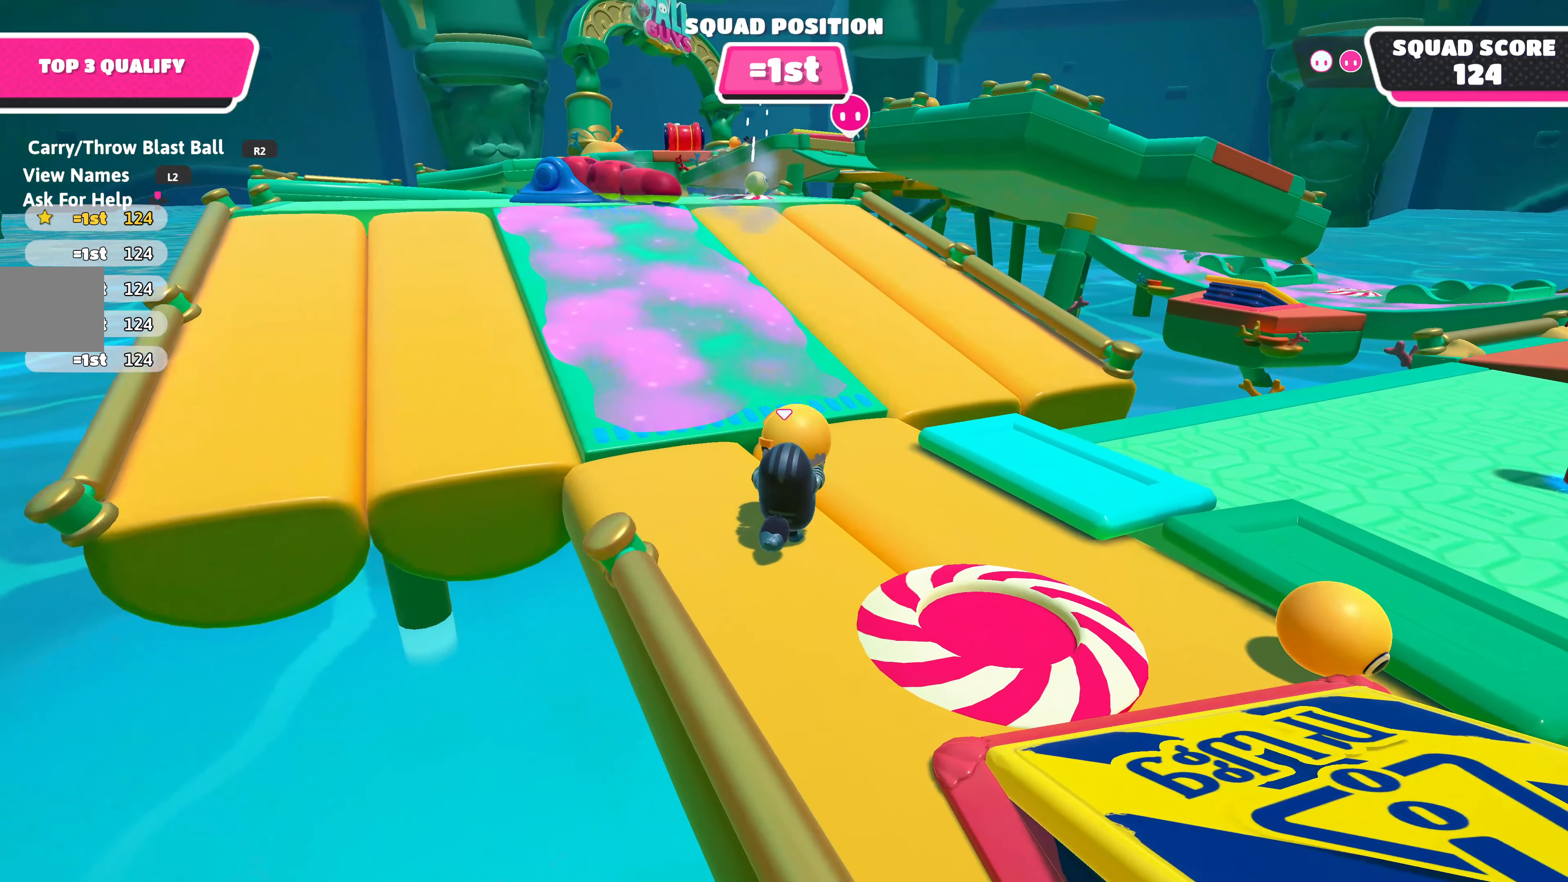
{"buttons": ["R2"], "left_stick": "center", "right_stick": "center", "events": [[166, "right_stick", "left"], [400, "left_stick", "center"], [433, "right_stick", "center"]]}
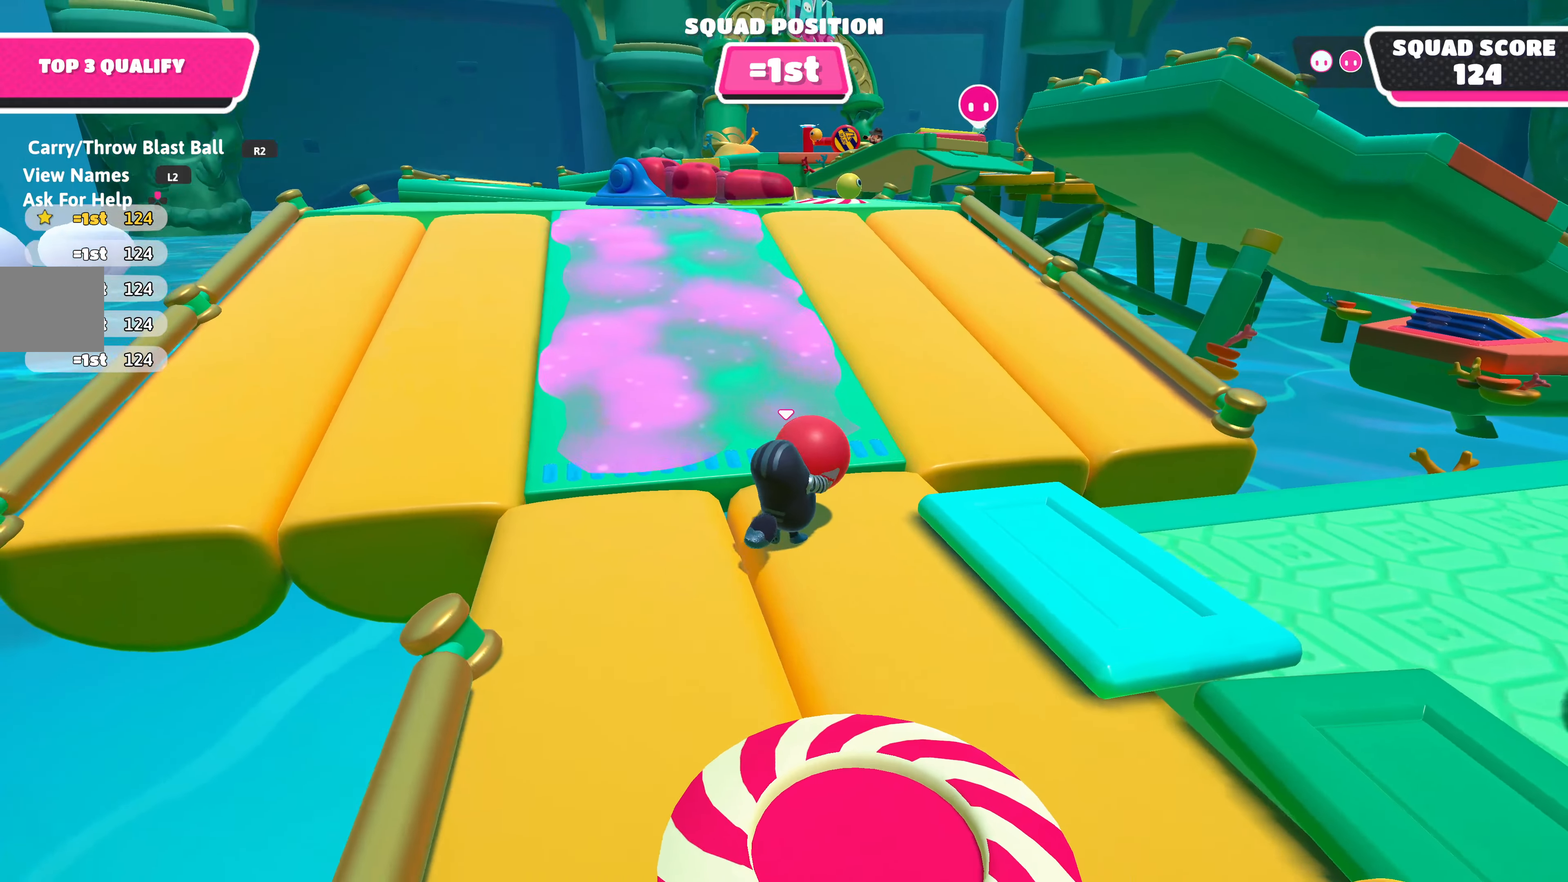
{"buttons": ["R2"], "left_stick": "up", "right_stick": "center", "events": [[416, "left_stick", "up"]]}
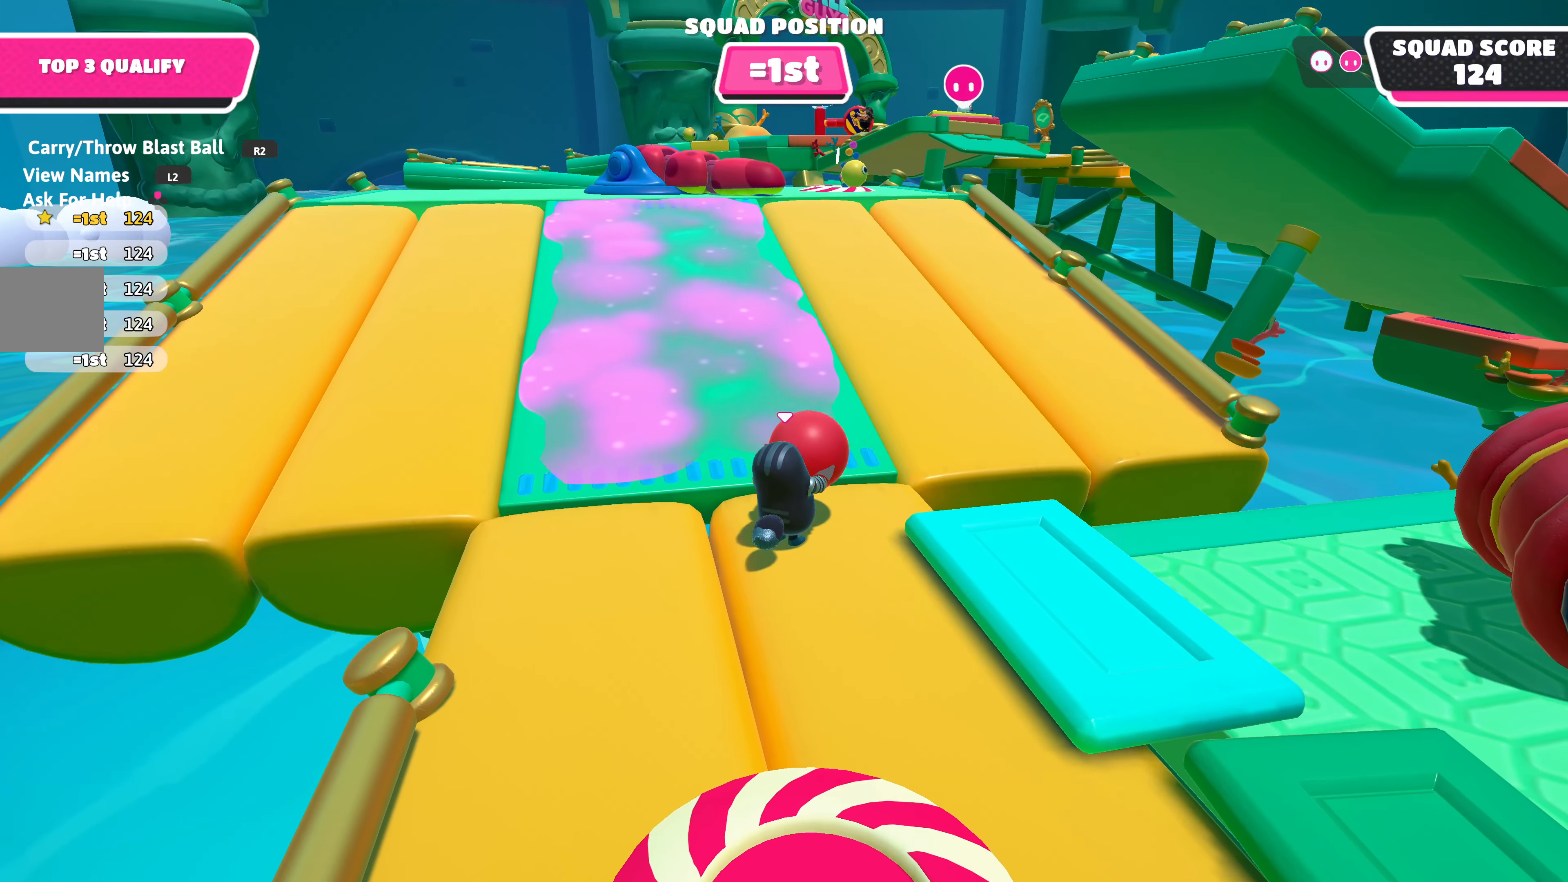
{"buttons": ["R2"], "left_stick": "up", "right_stick": "center", "events": [[300, "CROSS", "down"], [416, "CROSS", "up"]]}
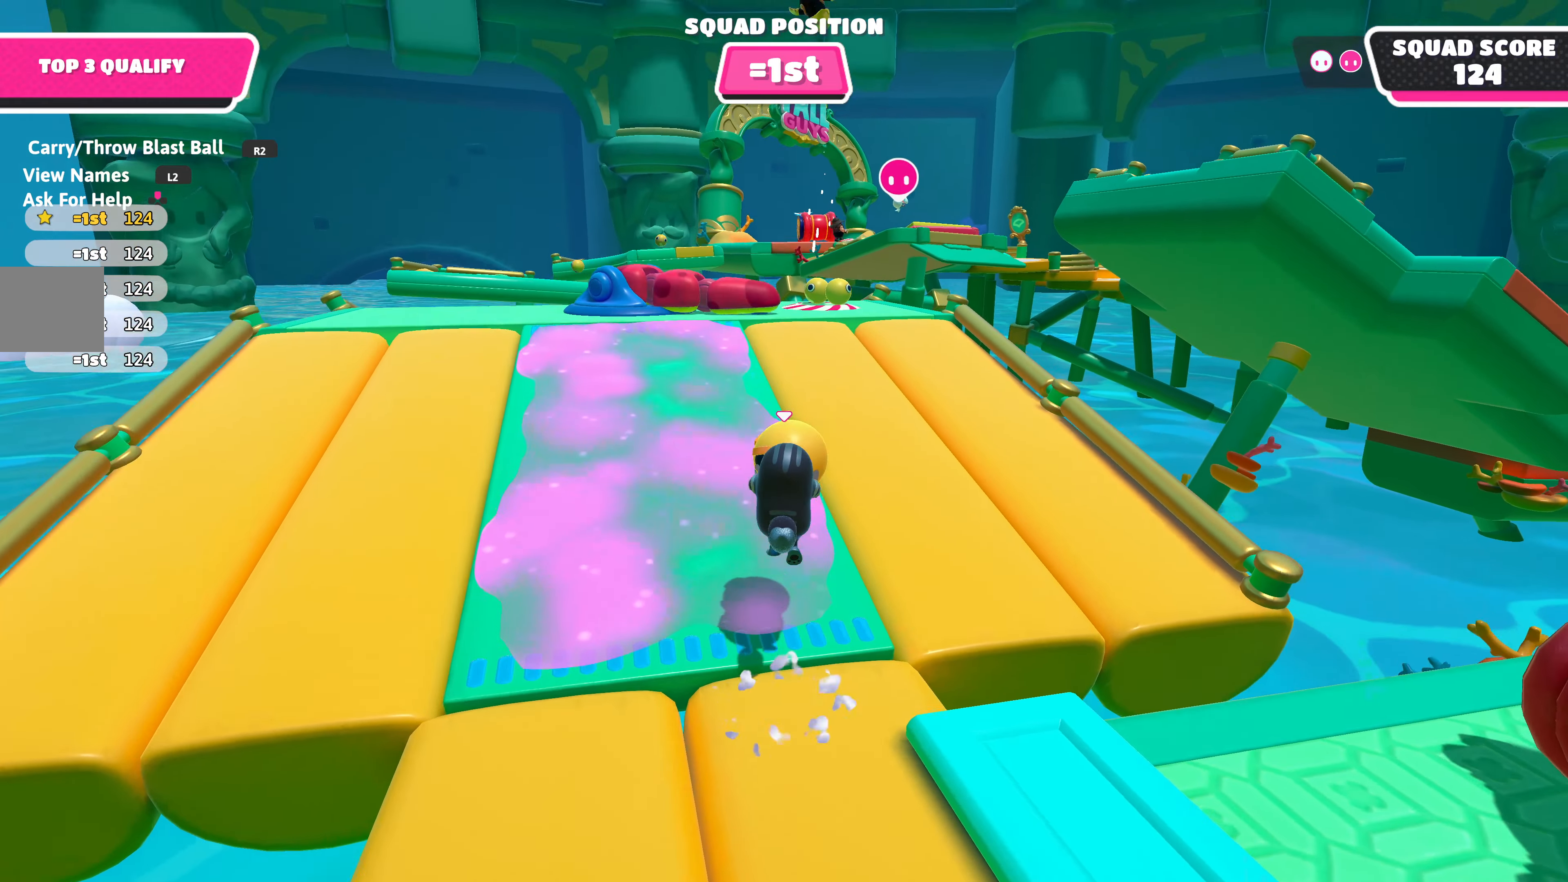
{"buttons": [], "left_stick": "center", "right_stick": "center", "events": [[200, "SQUARE", "down"], [283, "SQUARE", "up"], [333, "R2", "up"], [483, "left_stick", "center"]]}
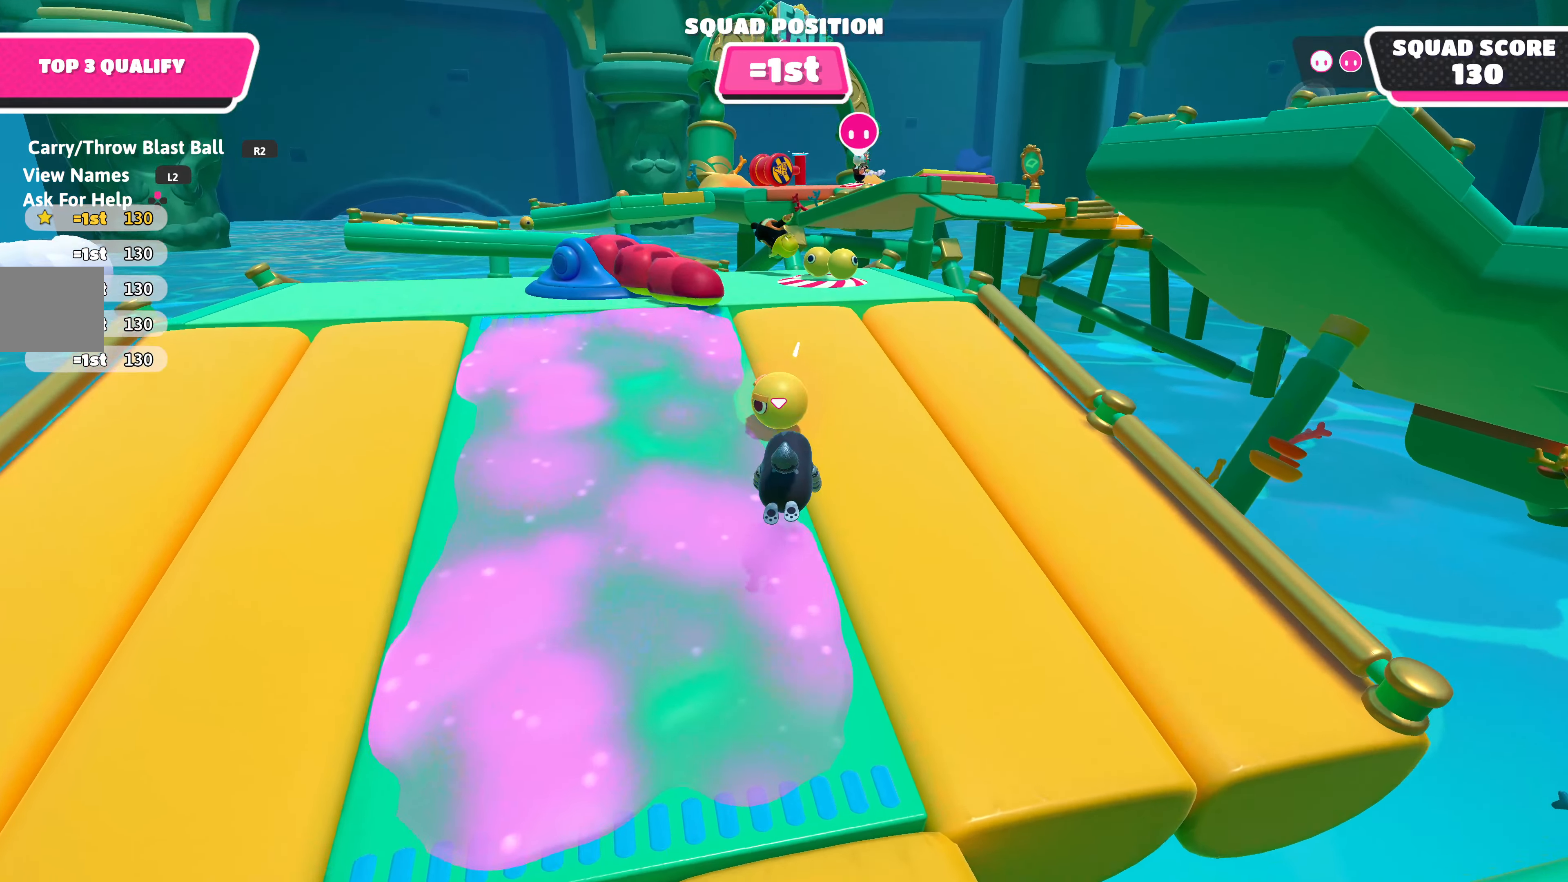
{"buttons": [], "left_stick": "center", "right_stick": "center", "events": []}
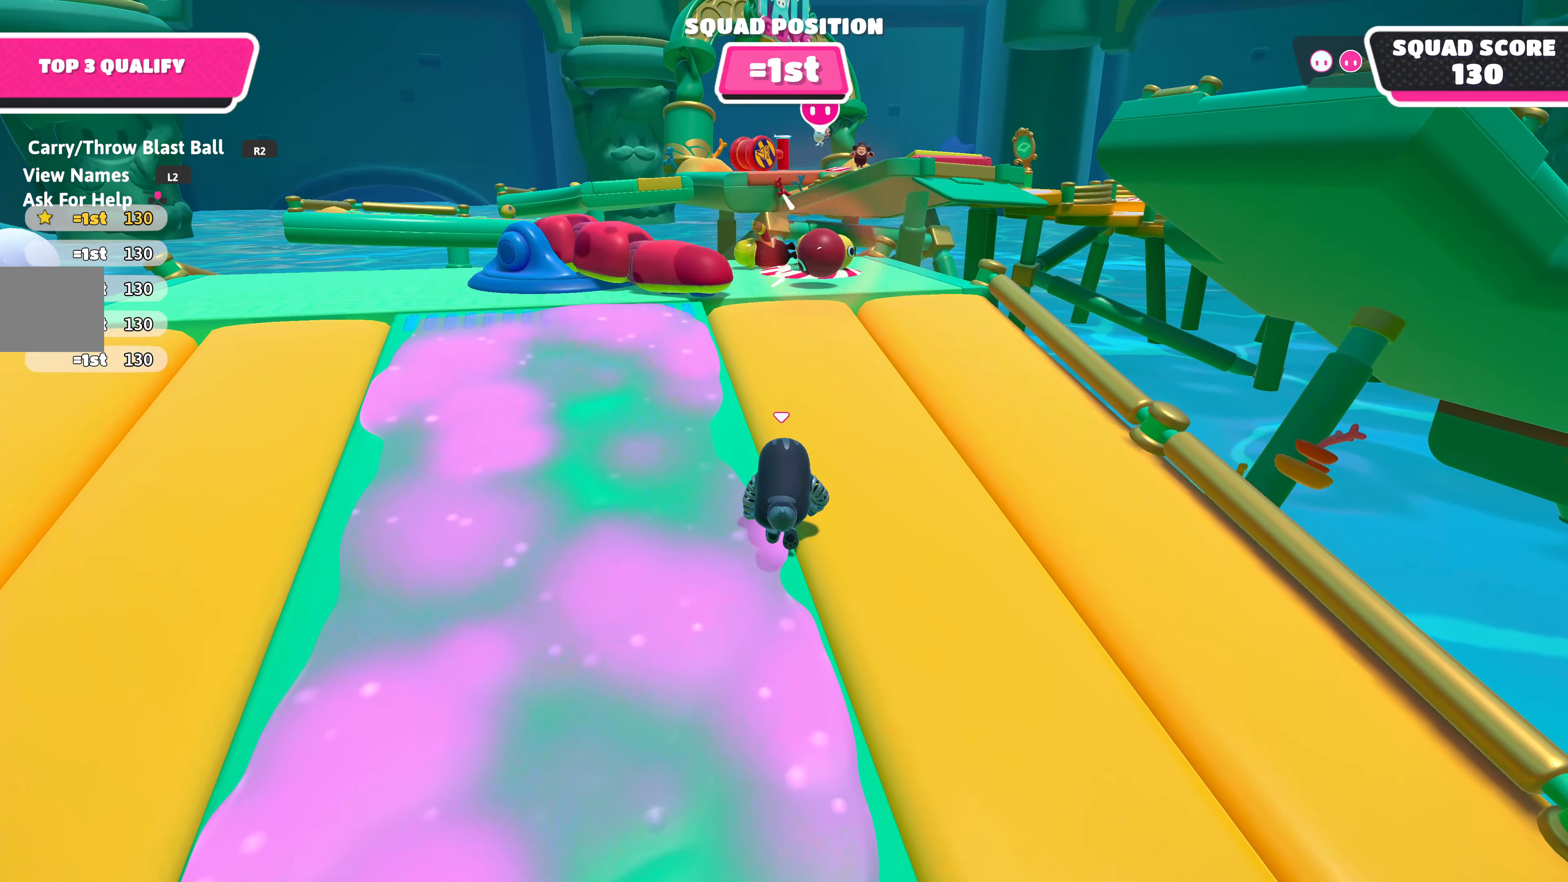
{"buttons": [], "left_stick": "center", "right_stick": "center", "events": []}
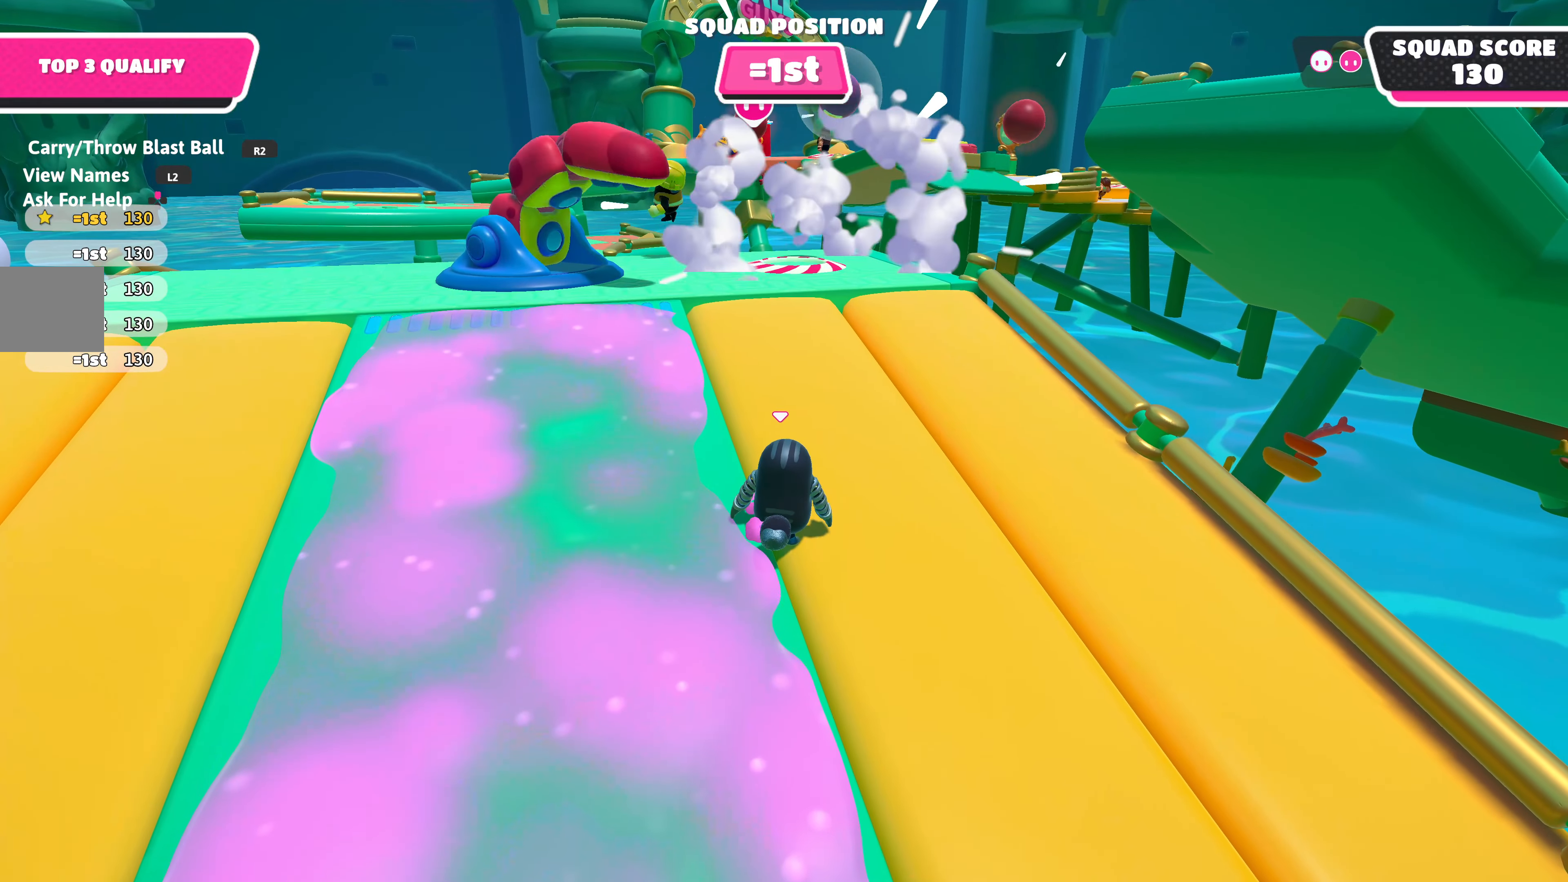
{"buttons": [], "left_stick": "center", "right_stick": "center", "events": []}
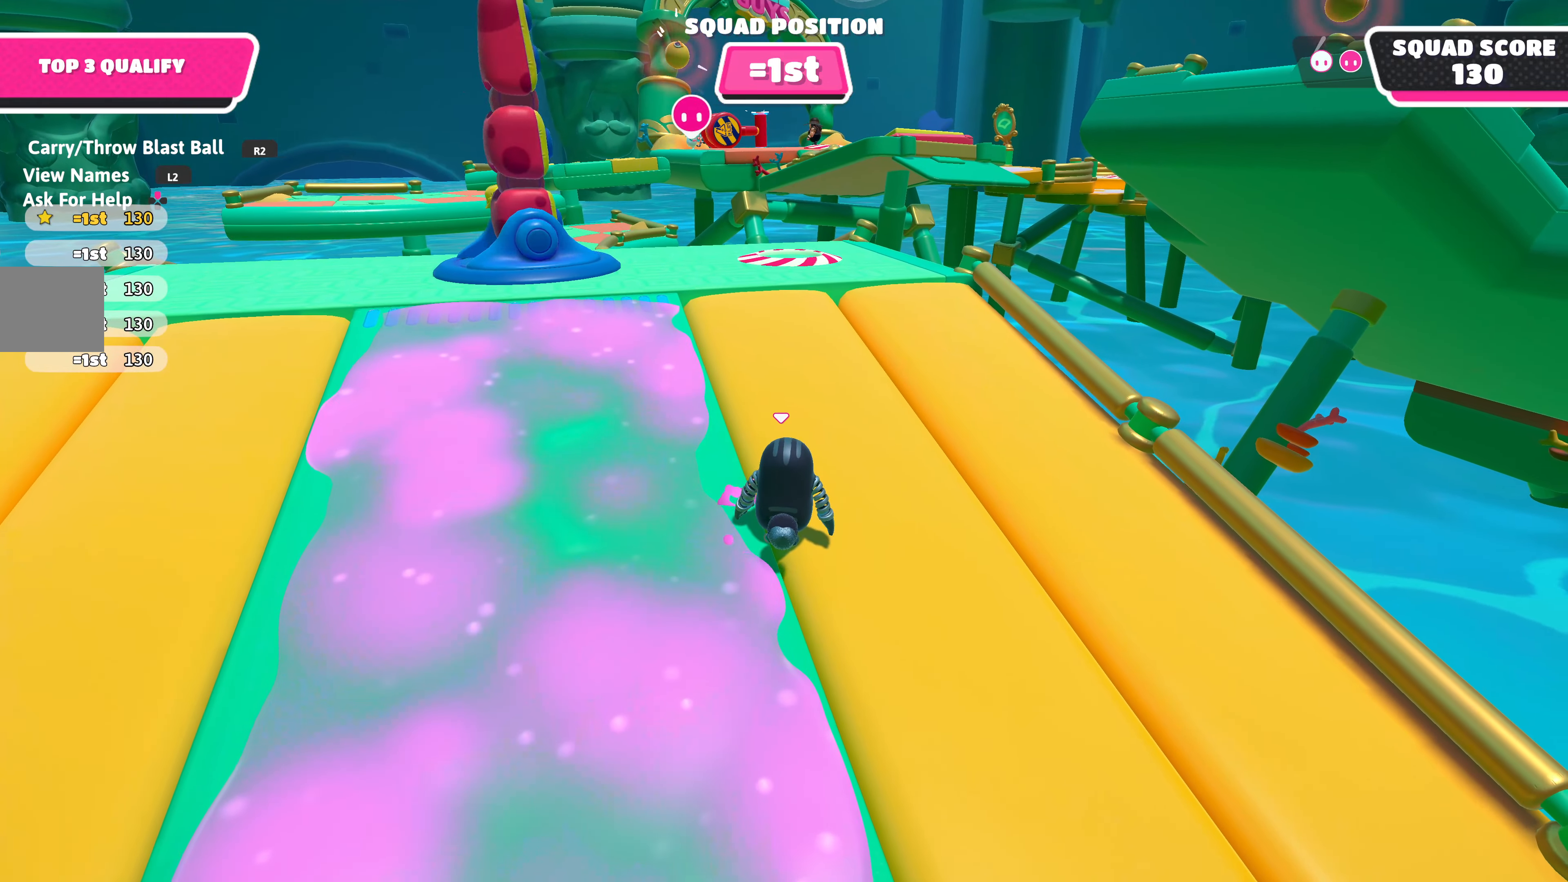
{"buttons": [], "left_stick": "down", "right_stick": "center", "events": [[133, "left_stick", "down-left"], [466, "left_stick", "down"]]}
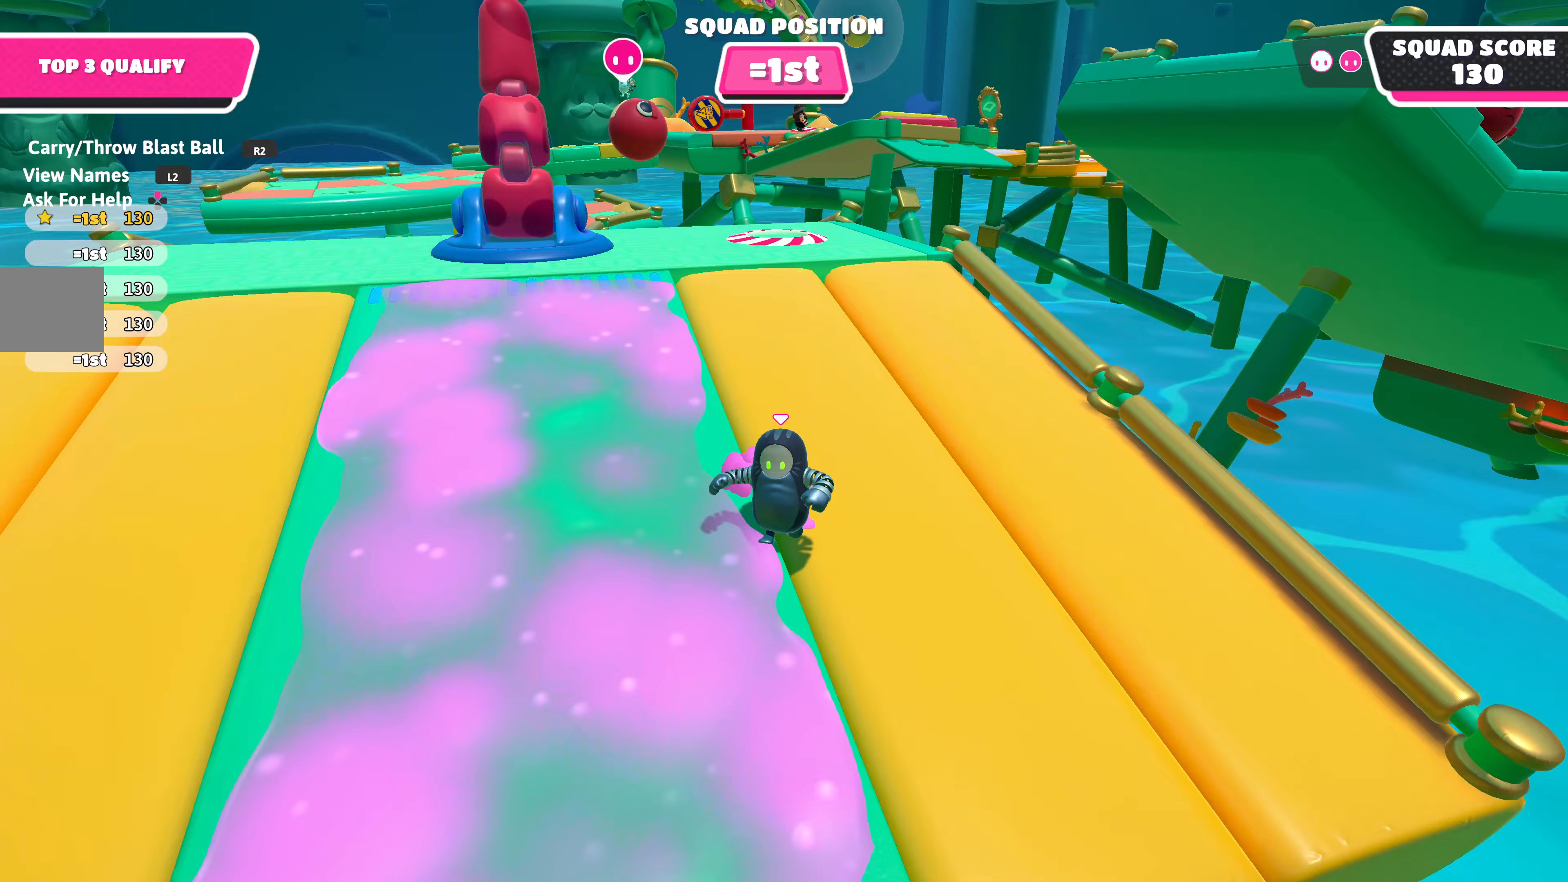
{"buttons": ["CROSS"], "left_stick": "down", "right_stick": "center", "events": [[467, "CROSS", "down"]]}
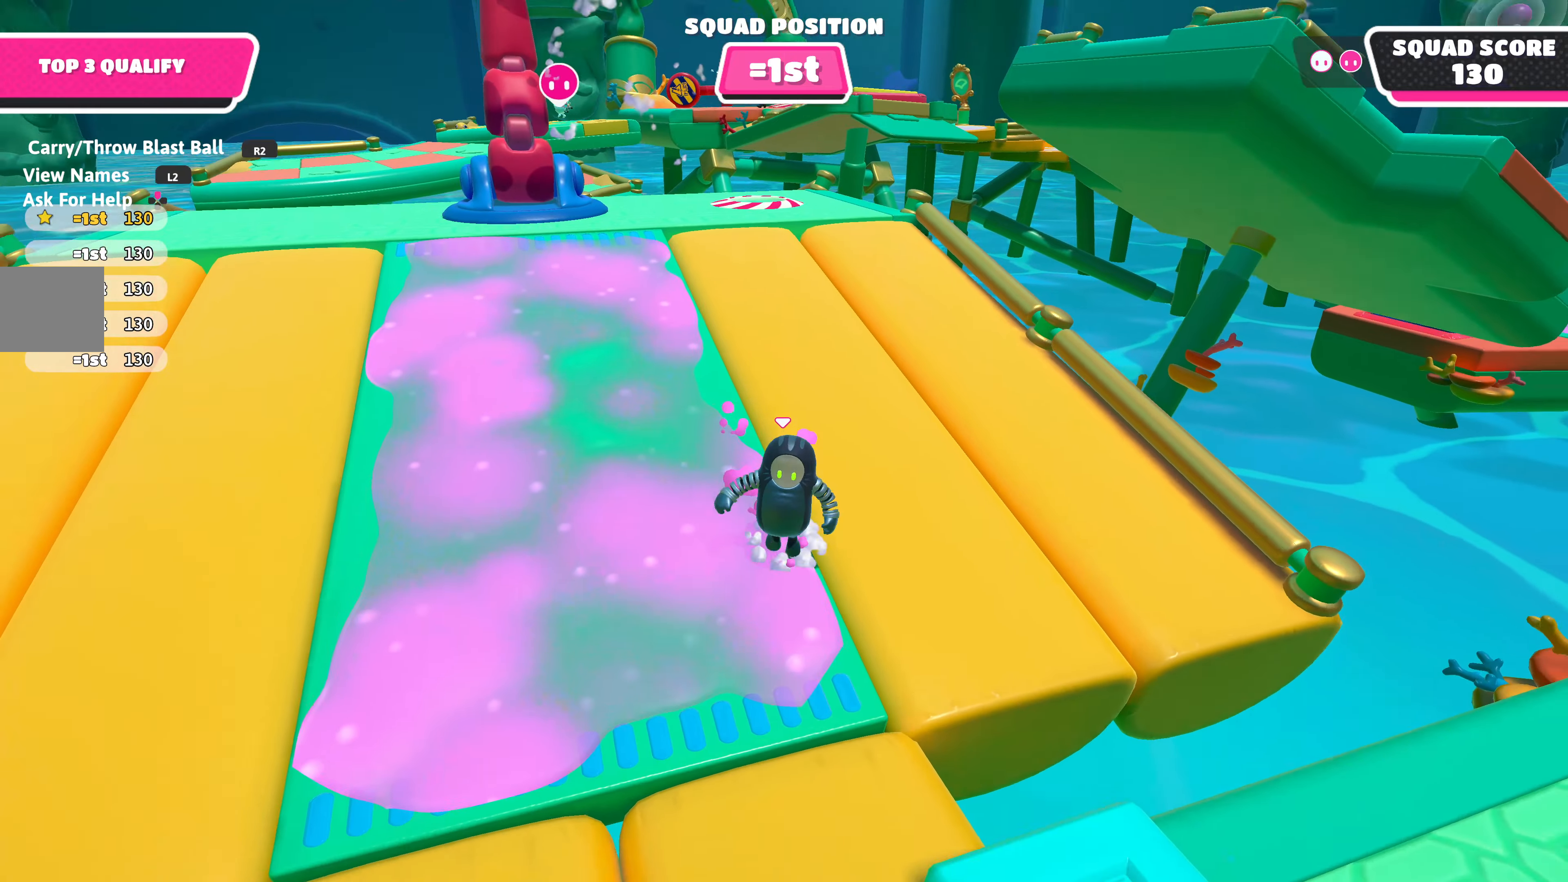
{"buttons": [], "left_stick": "down", "right_stick": "down-left", "events": [[100, "CROSS", "up"], [400, "right_stick", "down-left"]]}
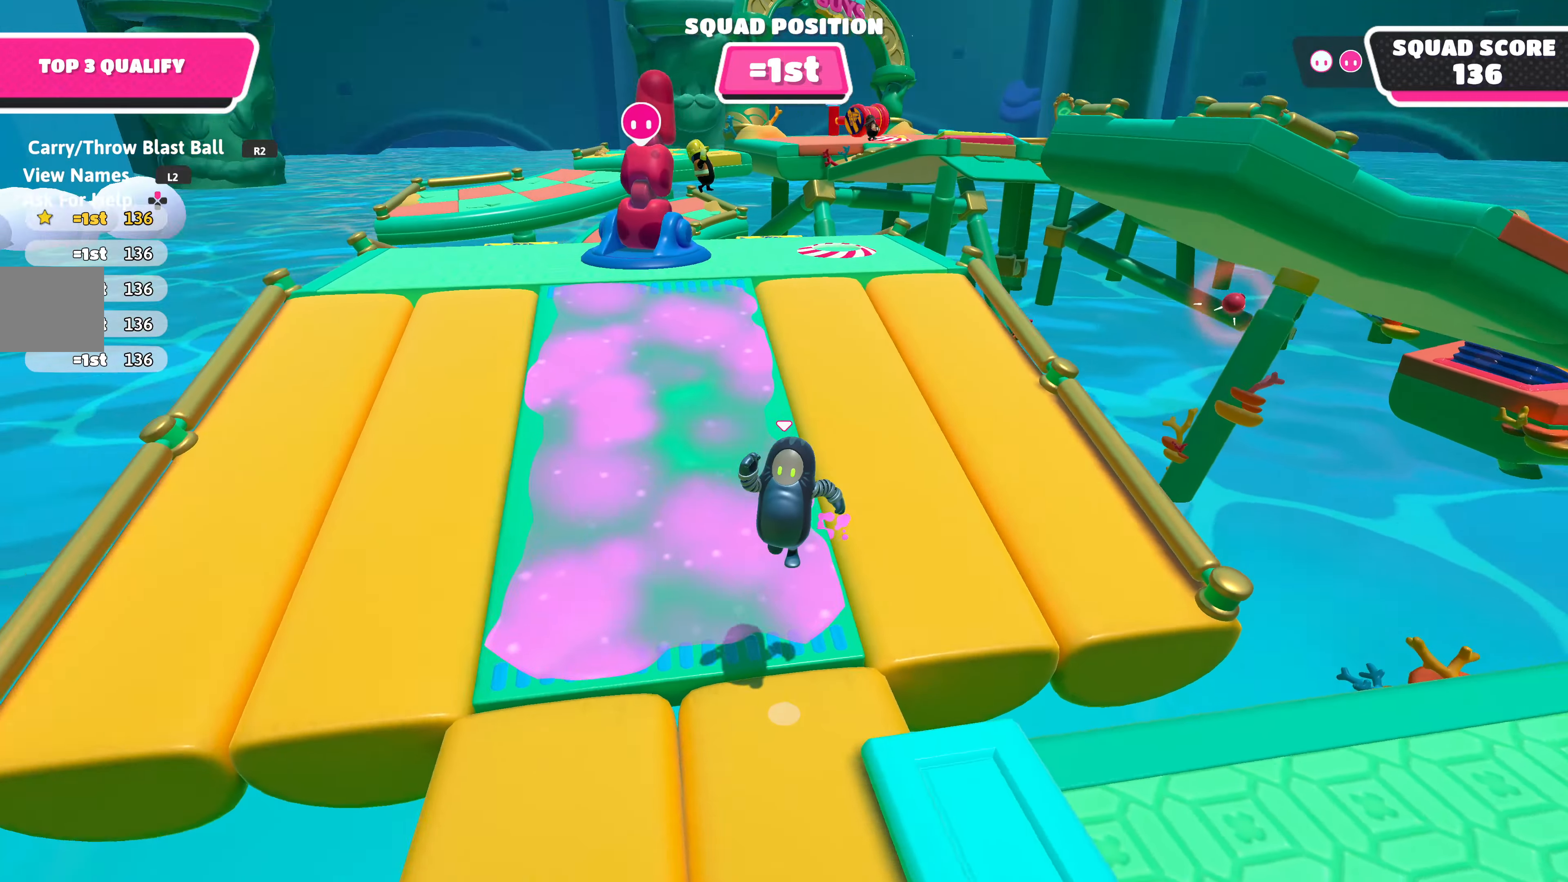
{"buttons": [], "left_stick": "down-left", "right_stick": "center", "events": [[67, "right_stick", "center"], [367, "left_stick", "down-left"]]}
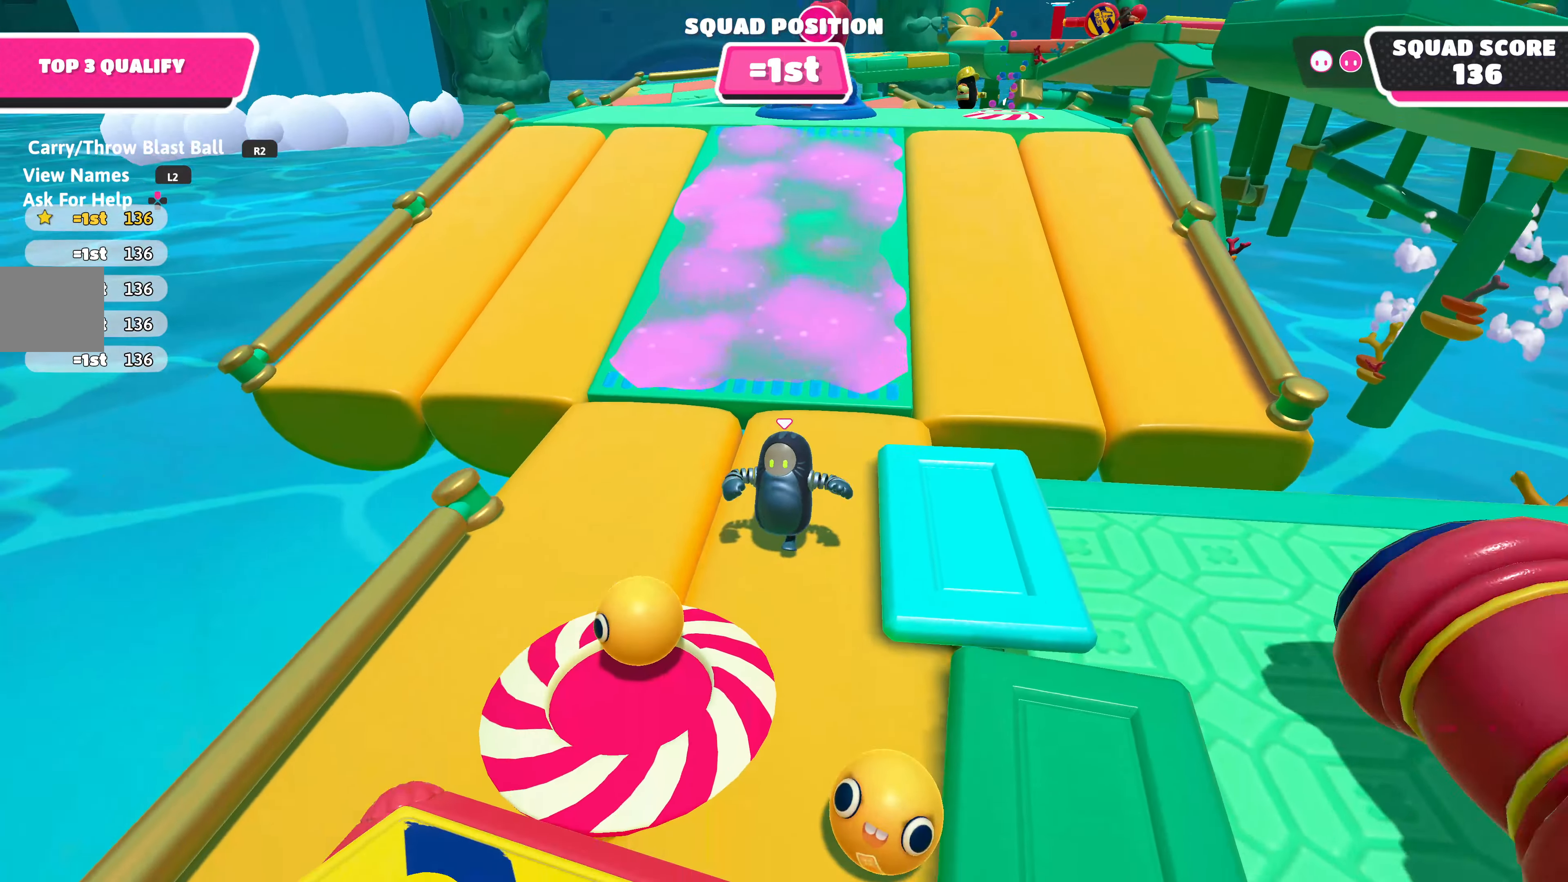
{"buttons": ["R2"], "left_stick": "center", "right_stick": "center", "events": [[183, "left_stick", "left"], [200, "R2", "down"], [217, "right_stick", "right"], [417, "left_stick", "center"], [500, "right_stick", "center"]]}
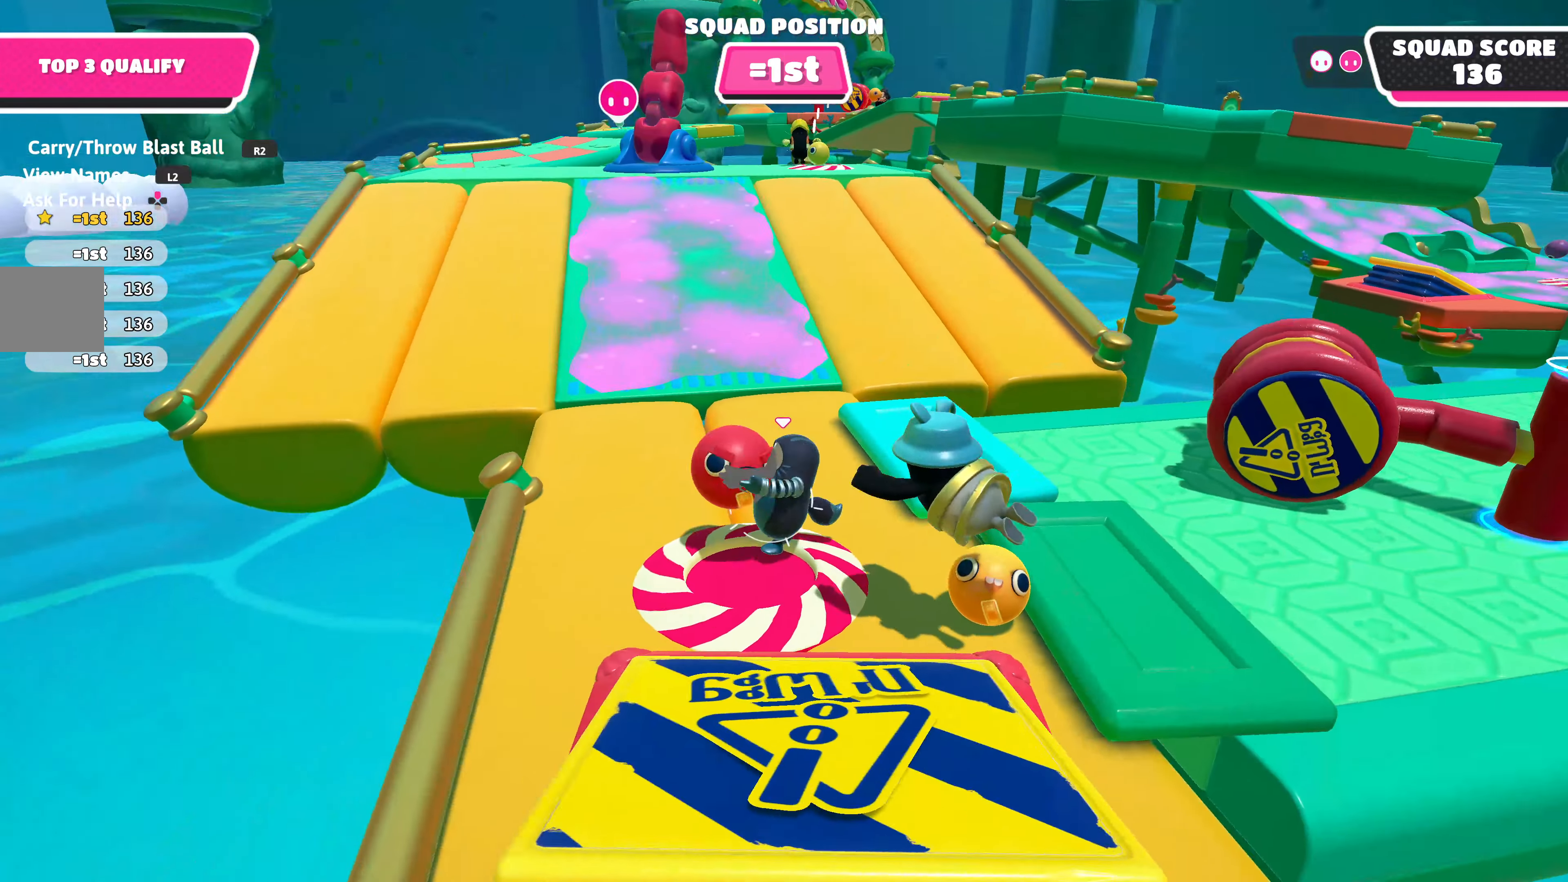
{"buttons": ["CROSS", "R2"], "left_stick": "up-left", "right_stick": "center", "events": [[17, "left_stick", "up"], [417, "left_stick", "up-left"], [500, "CROSS", "down"]]}
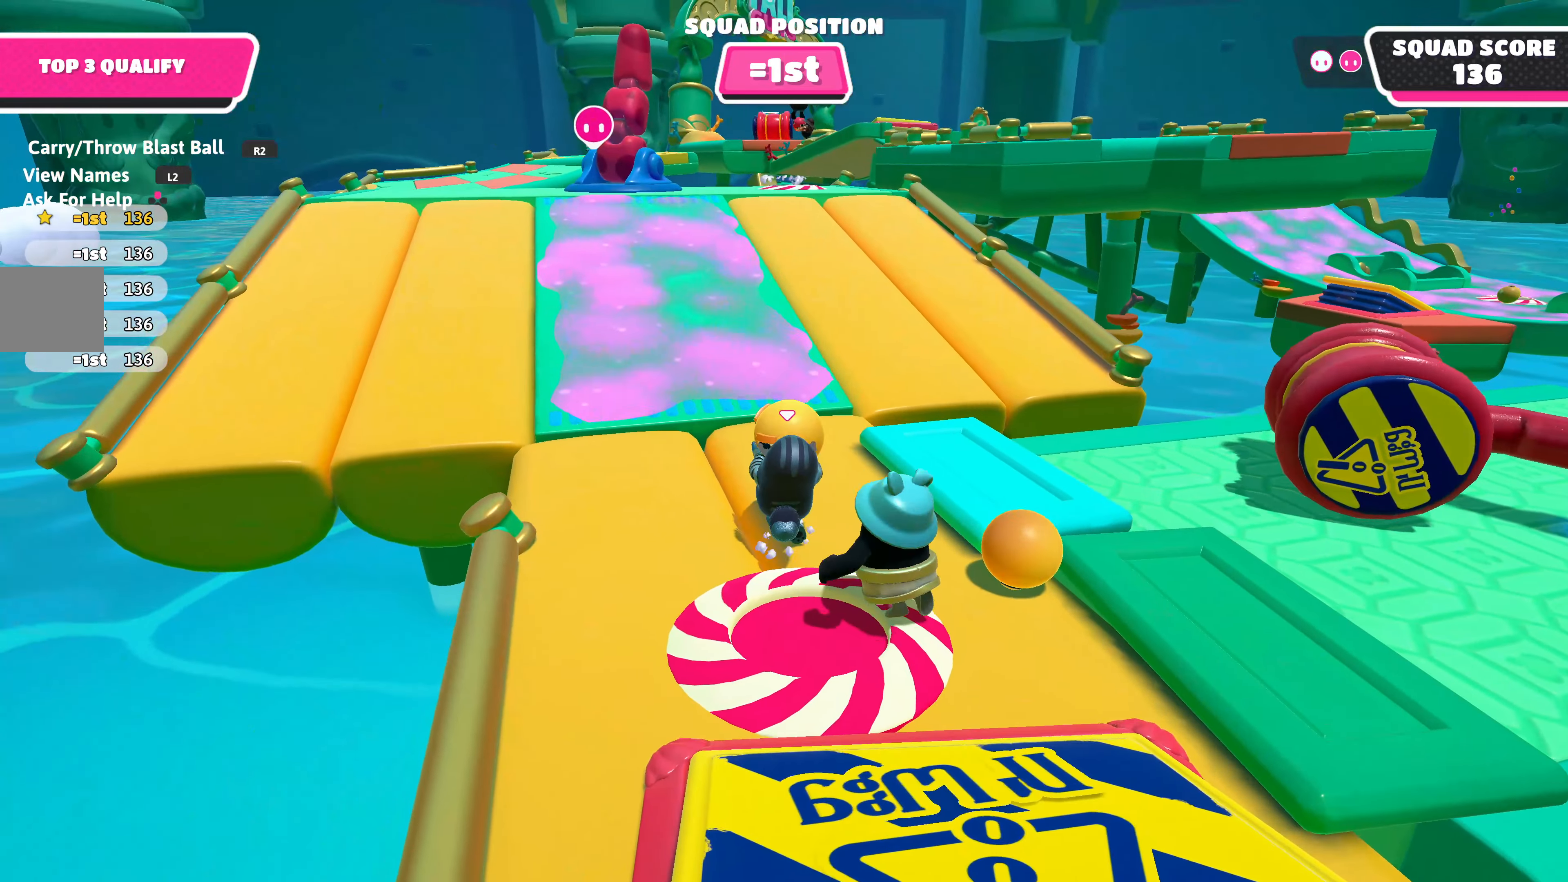
{"buttons": ["R2"], "left_stick": "down-right", "right_stick": "center", "events": [[117, "left_stick", "up"], [167, "CROSS", "up"], [350, "left_stick", "down-right"]]}
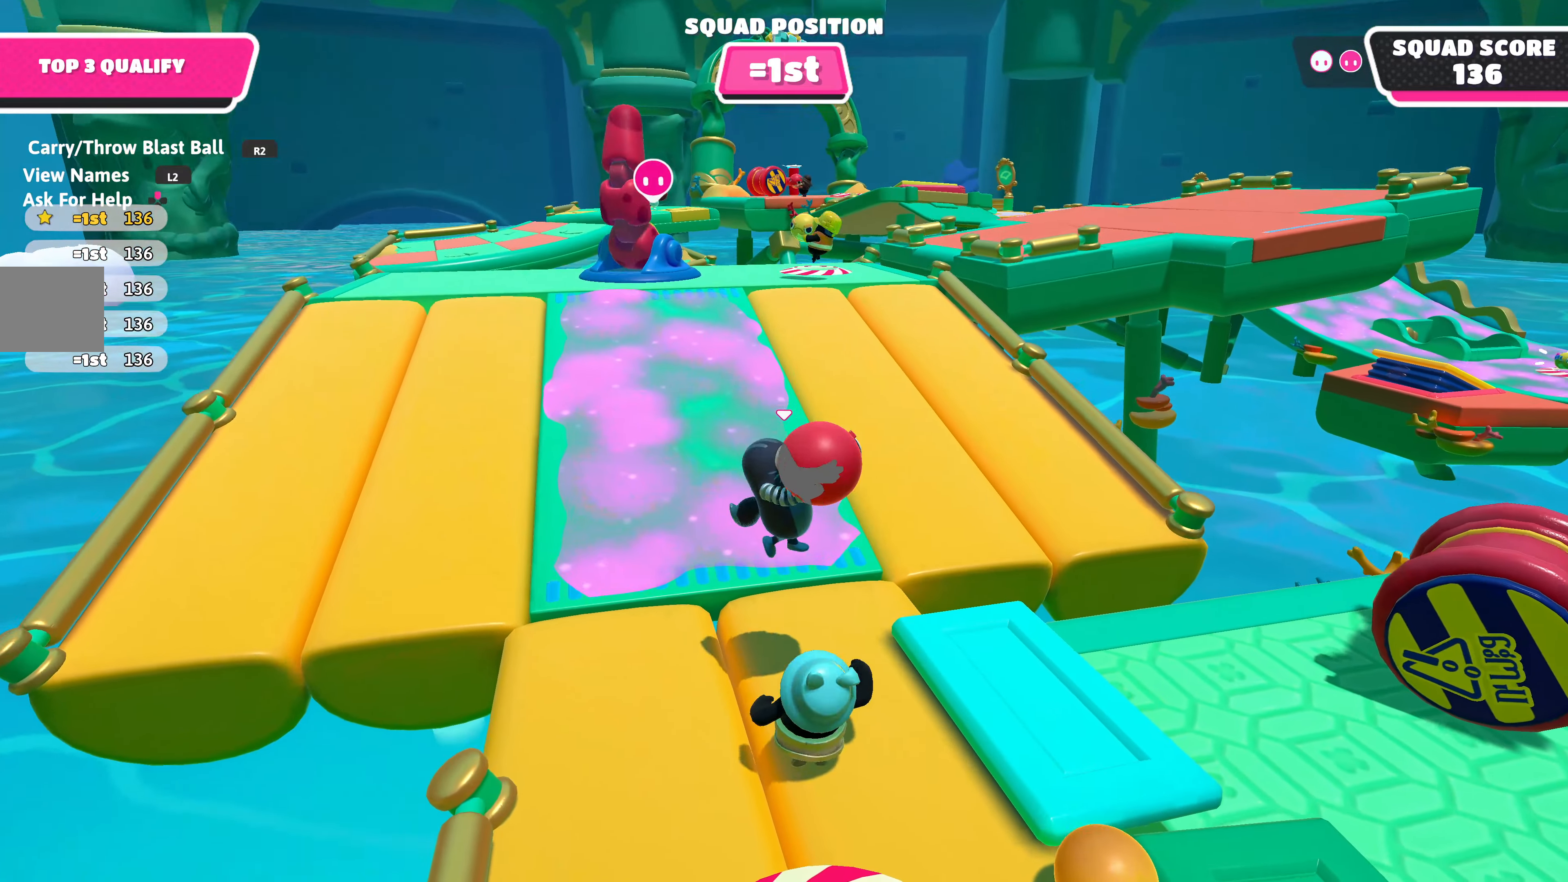
{"buttons": ["R2"], "left_stick": "down", "right_stick": "center", "events": [[200, "CROSS", "down"], [300, "CROSS", "up"], [367, "CROSS", "down"], [483, "CROSS", "up"], [483, "left_stick", "down"]]}
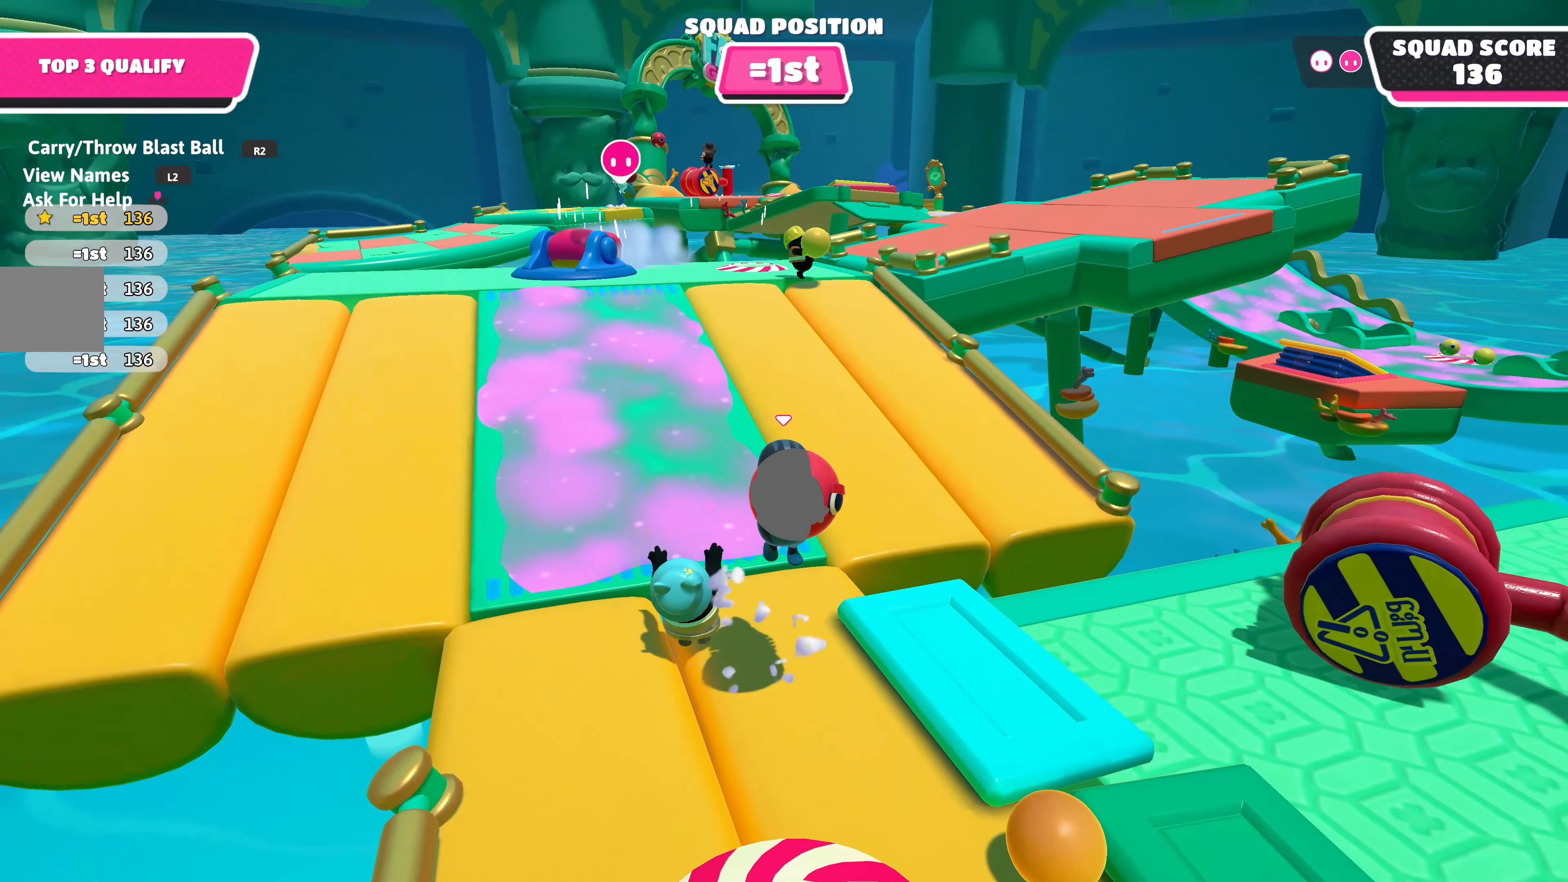
{"buttons": ["R2"], "left_stick": "down", "right_stick": "center", "events": []}
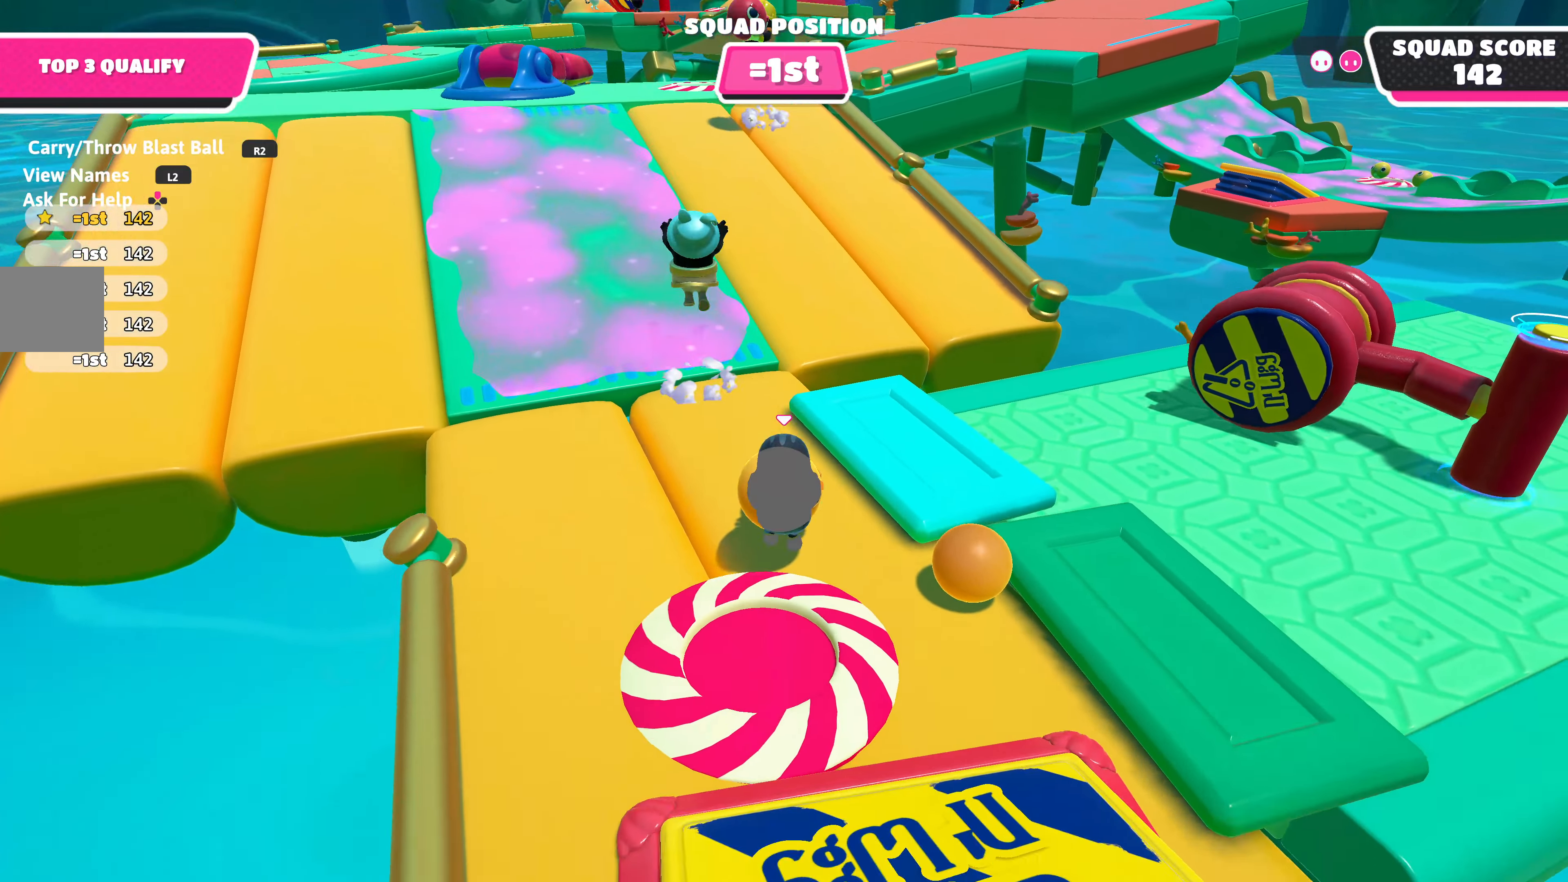
{"buttons": ["R2"], "left_stick": "up", "right_stick": "center", "events": [[17, "left_stick", "down-left"], [183, "left_stick", "up-left"], [417, "left_stick", "up"]]}
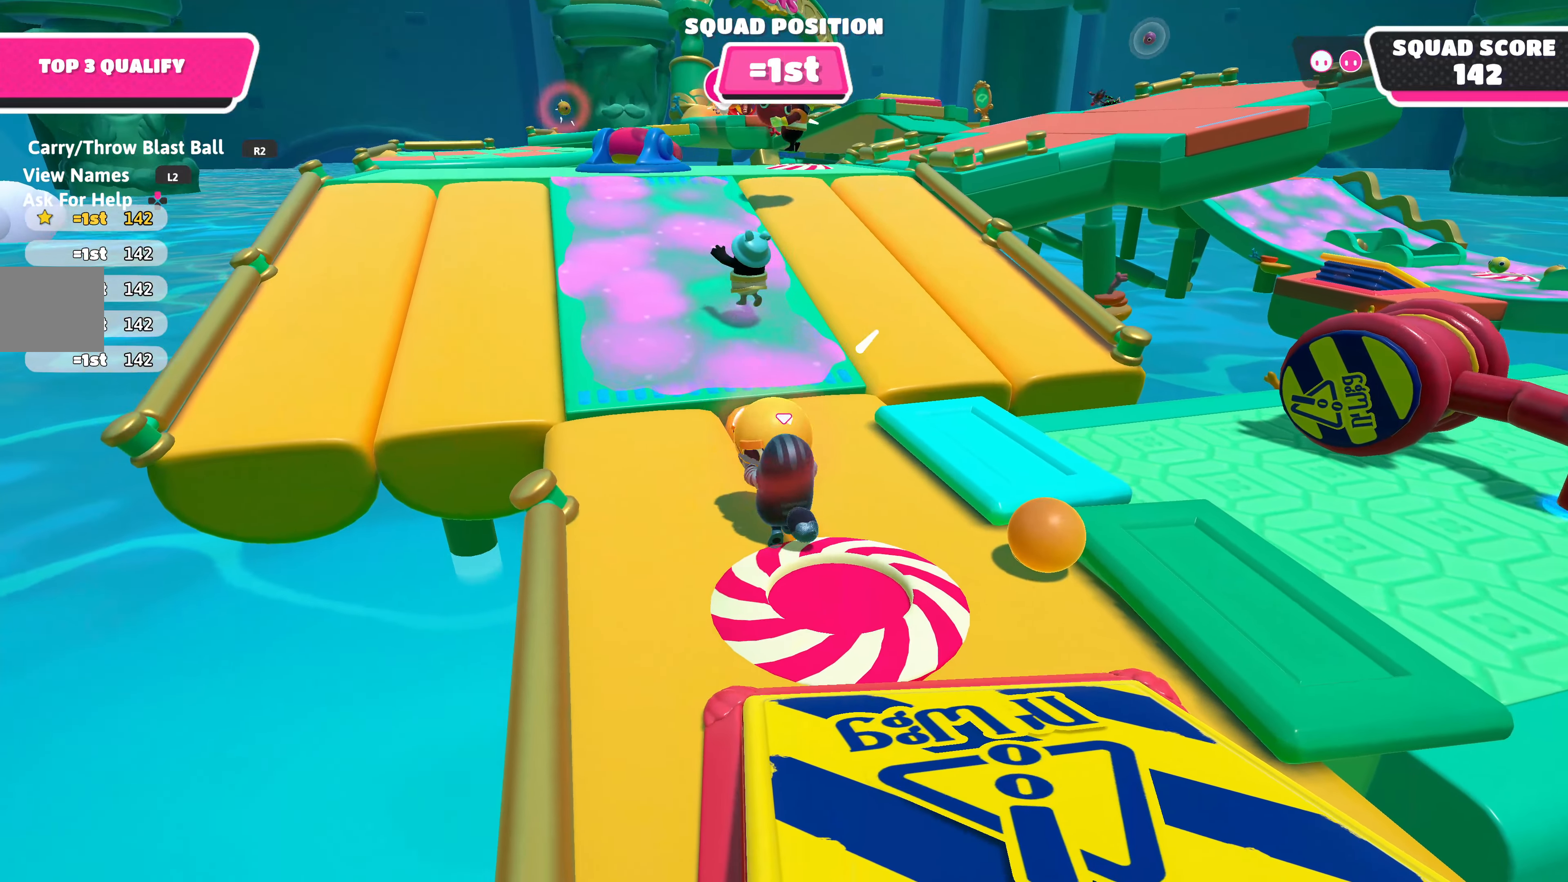
{"buttons": [], "left_stick": "up-right", "right_stick": "center", "events": [[183, "R2", "up"], [267, "left_stick", "up-right"]]}
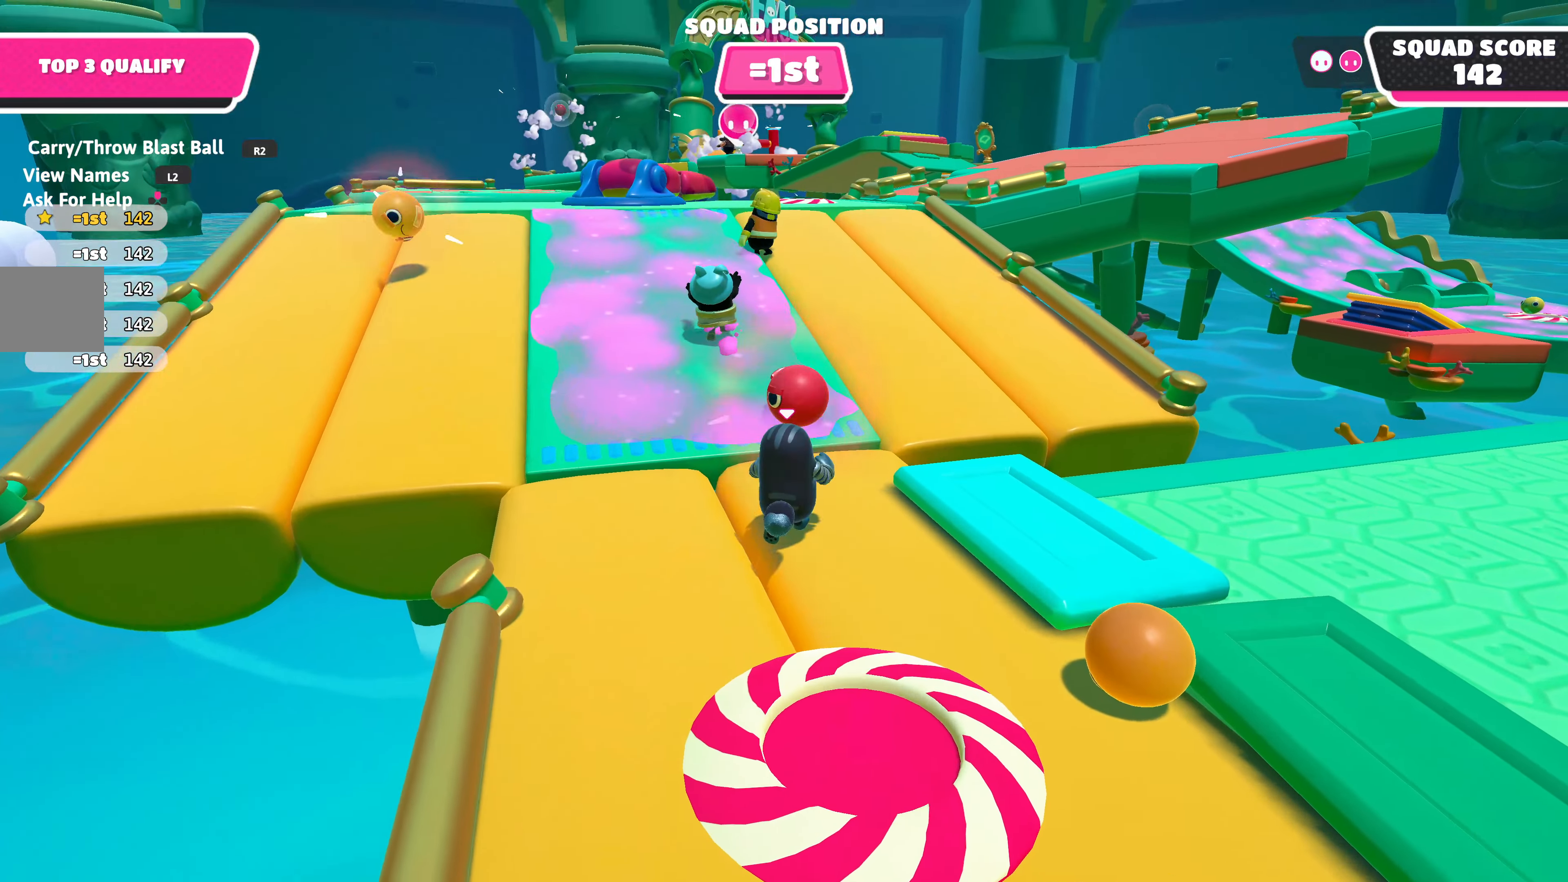
{"buttons": [], "left_stick": "down", "right_stick": "center", "events": [[200, "left_stick", "down"]]}